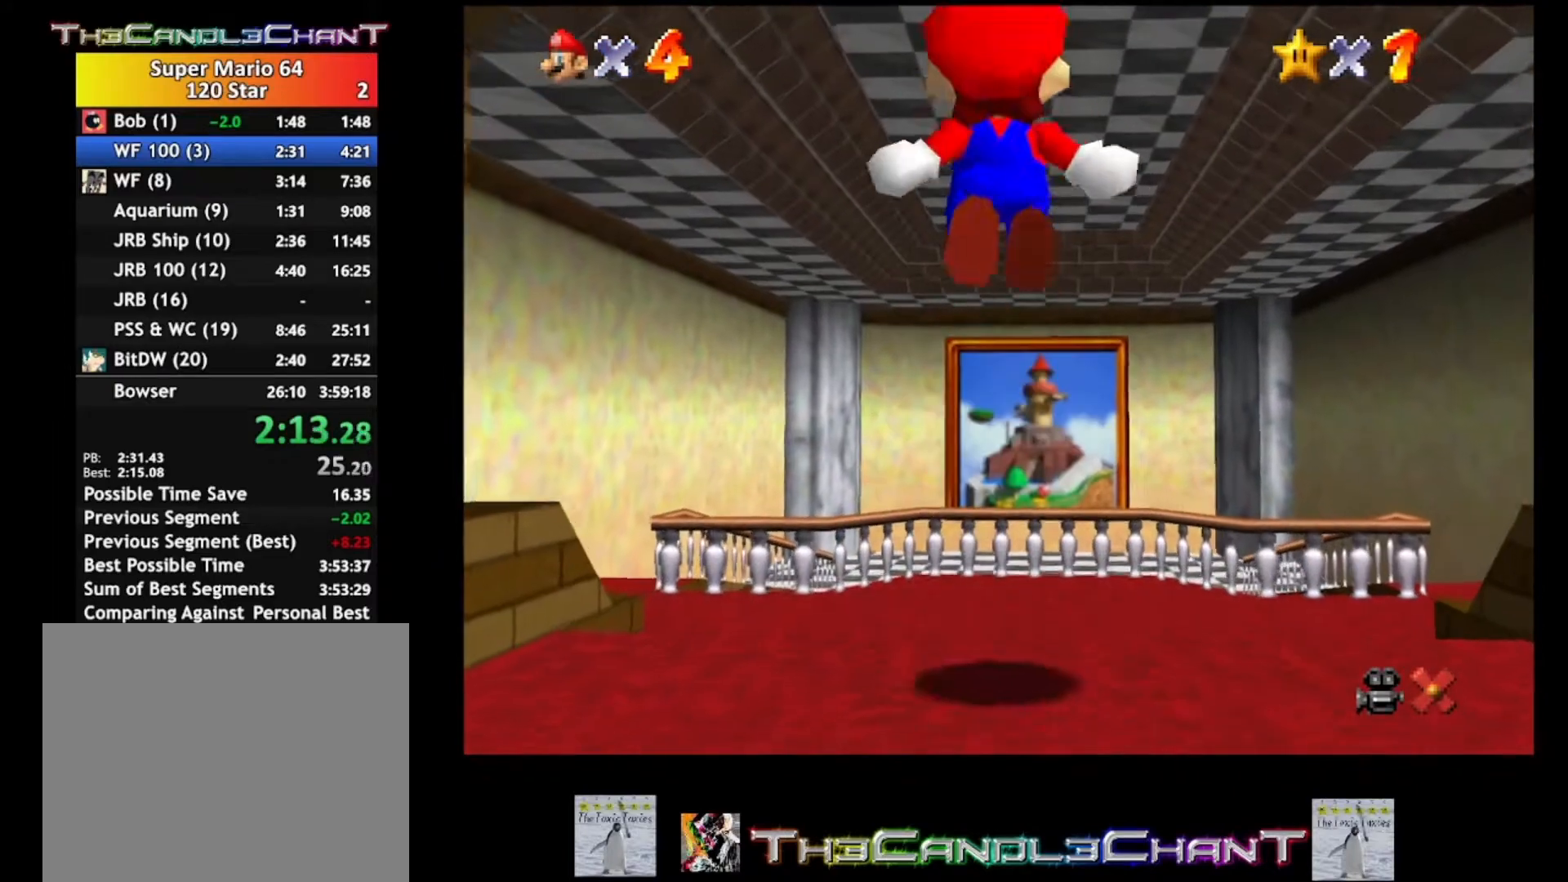
Gameplay with a controller (Xbox layout); each line is a JSON object with the inputs held at the frame after it. "events" lists button and stick changes between this image and that frame as [ms after this image, input, new state], when the widget could be followed in between.
{"buttons": ["A", "L2"], "left_stick": "up", "right_stick": "center", "events": []}
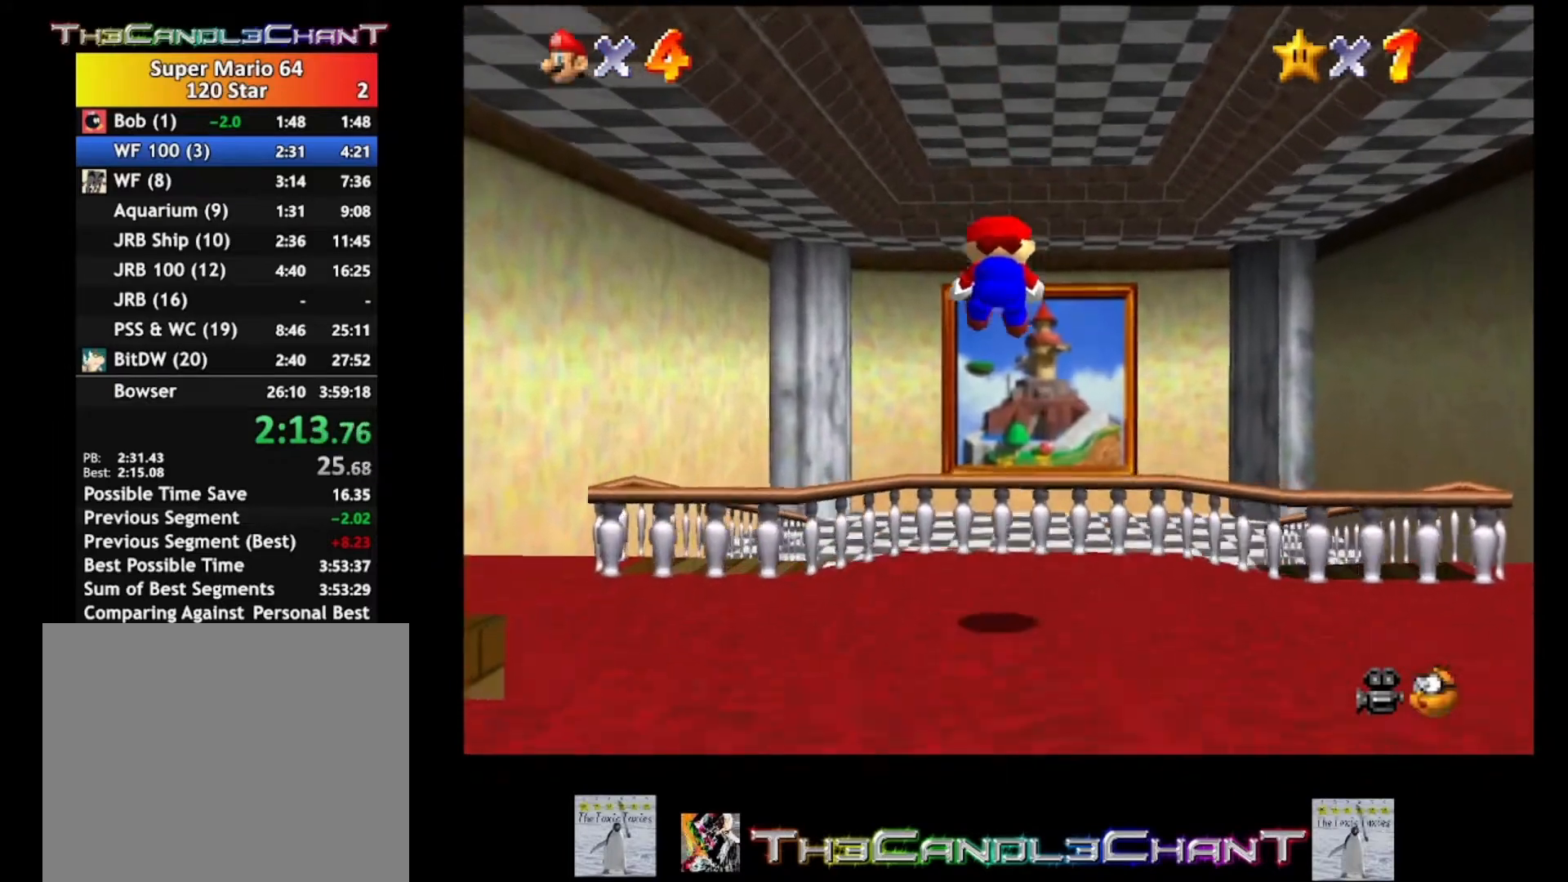
{"buttons": [], "left_stick": "up", "right_stick": "center", "events": [[467, "A", "up"], [500, "L2", "up"]]}
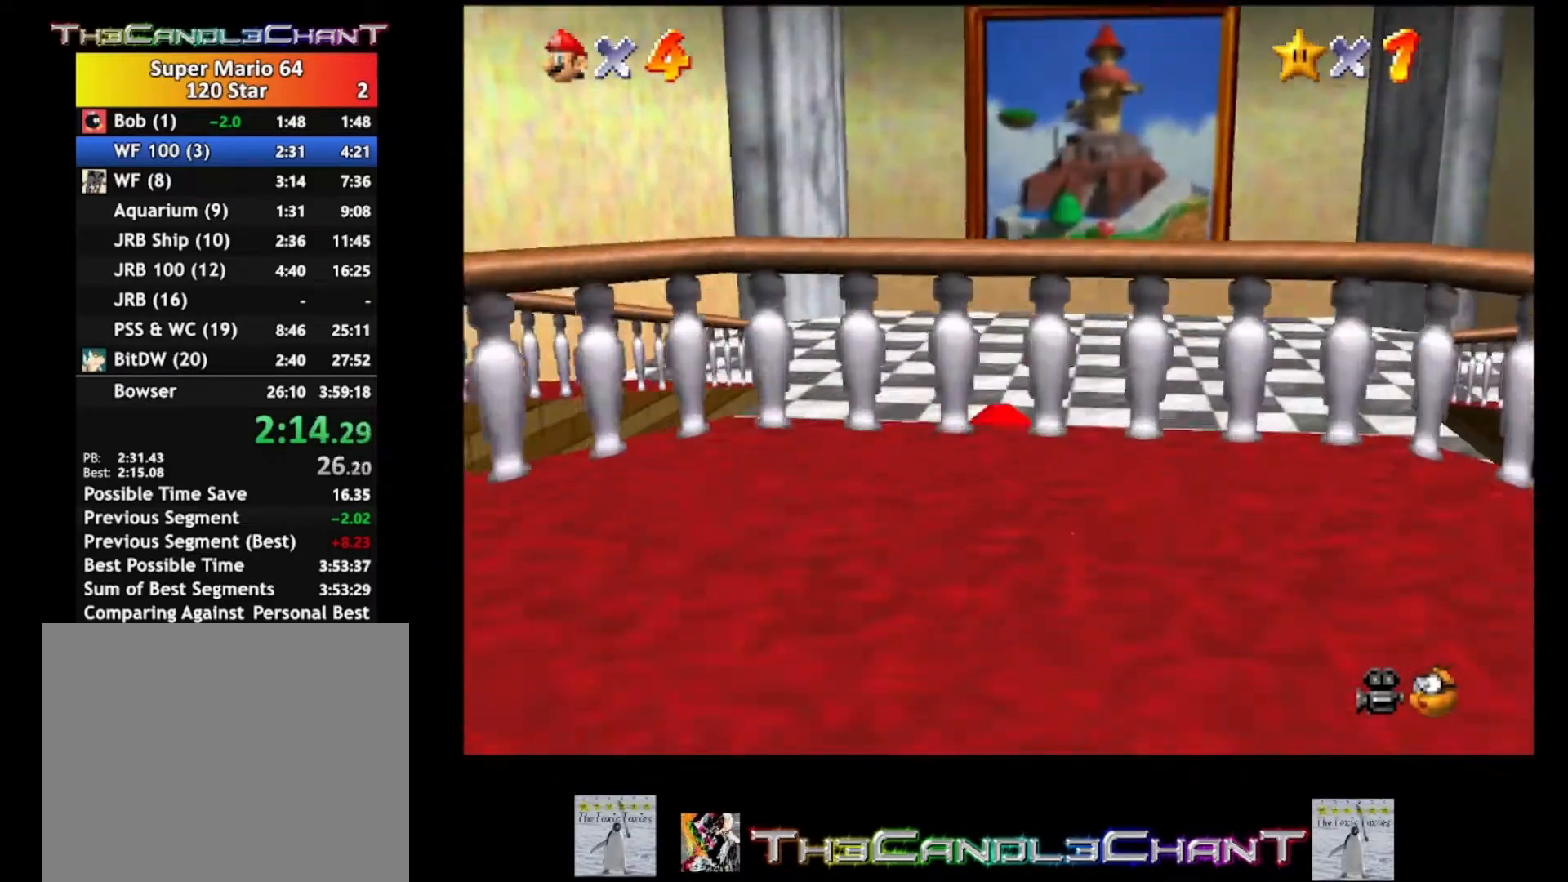
{"buttons": [], "left_stick": "up", "right_stick": "center", "events": [[400, "X", "down"], [500, "X", "up"]]}
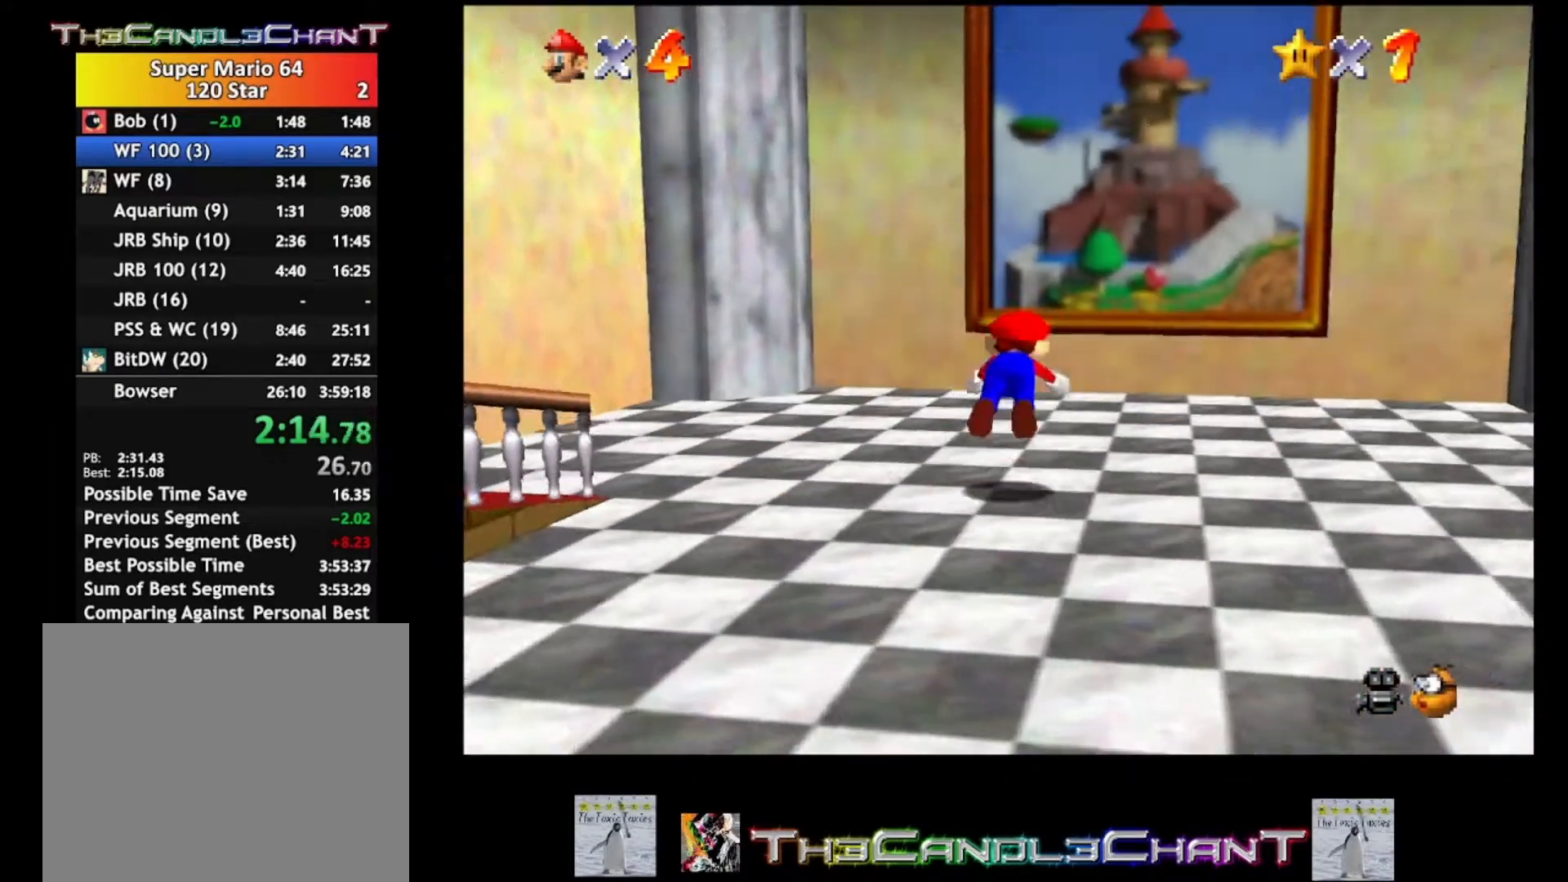
{"buttons": ["A", "X"], "left_stick": "up", "right_stick": "center", "events": [[300, "A", "down"], [333, "X", "down"]]}
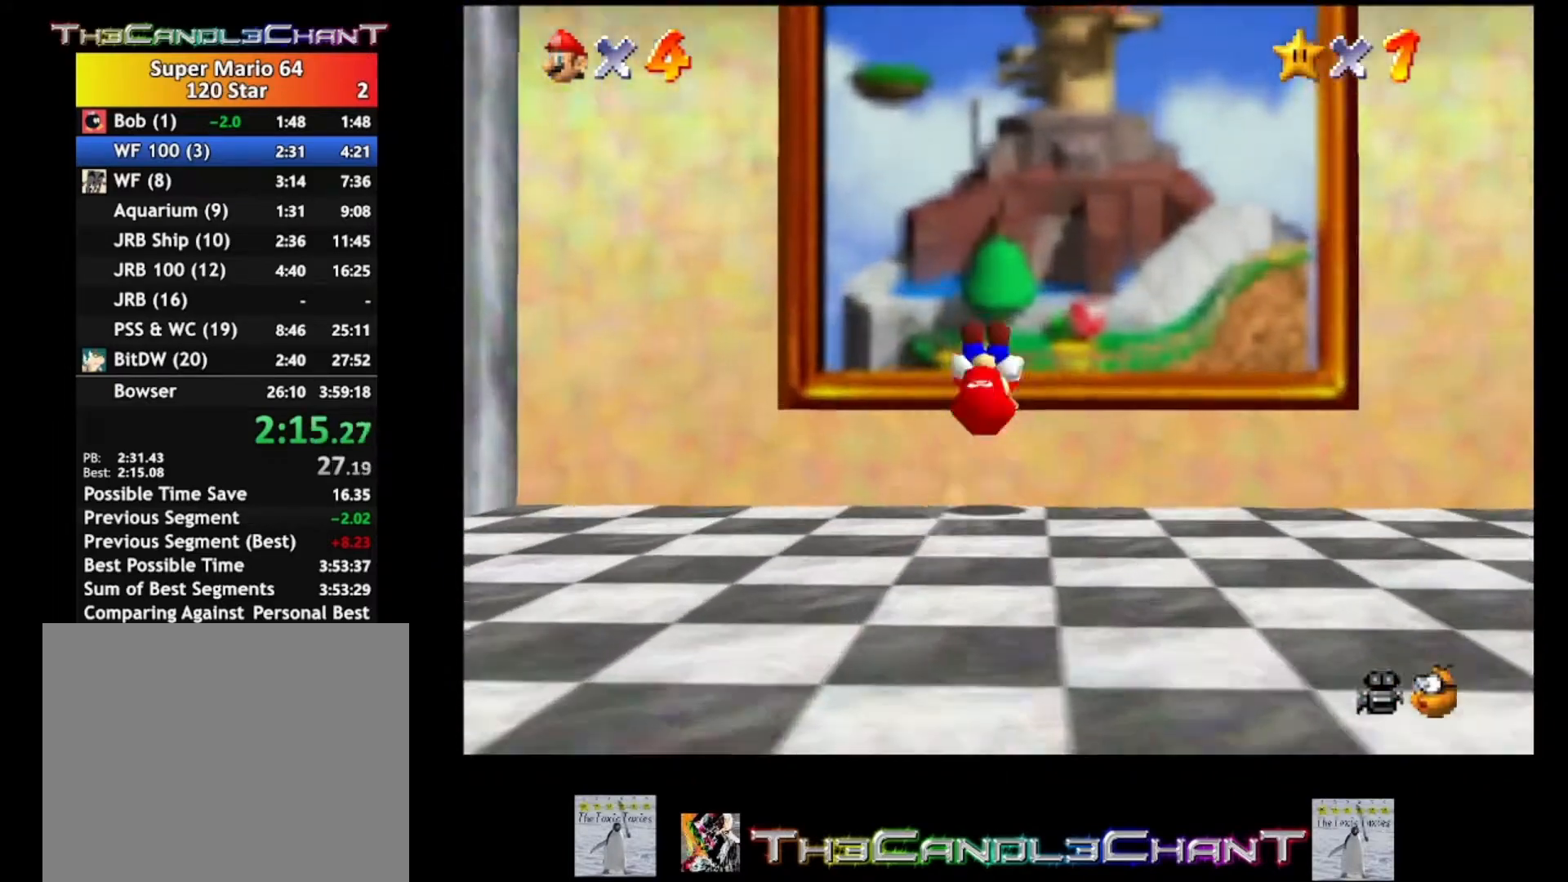
{"buttons": [], "left_stick": "left", "right_stick": "center", "events": [[67, "X", "up"], [100, "A", "up"], [200, "A", "down"], [200, "X", "down"], [233, "left_stick", "center"], [300, "A", "up"], [300, "X", "up"], [400, "A", "down"], [400, "X", "down"], [467, "X", "up"], [467, "left_stick", "left"], [500, "A", "up"]]}
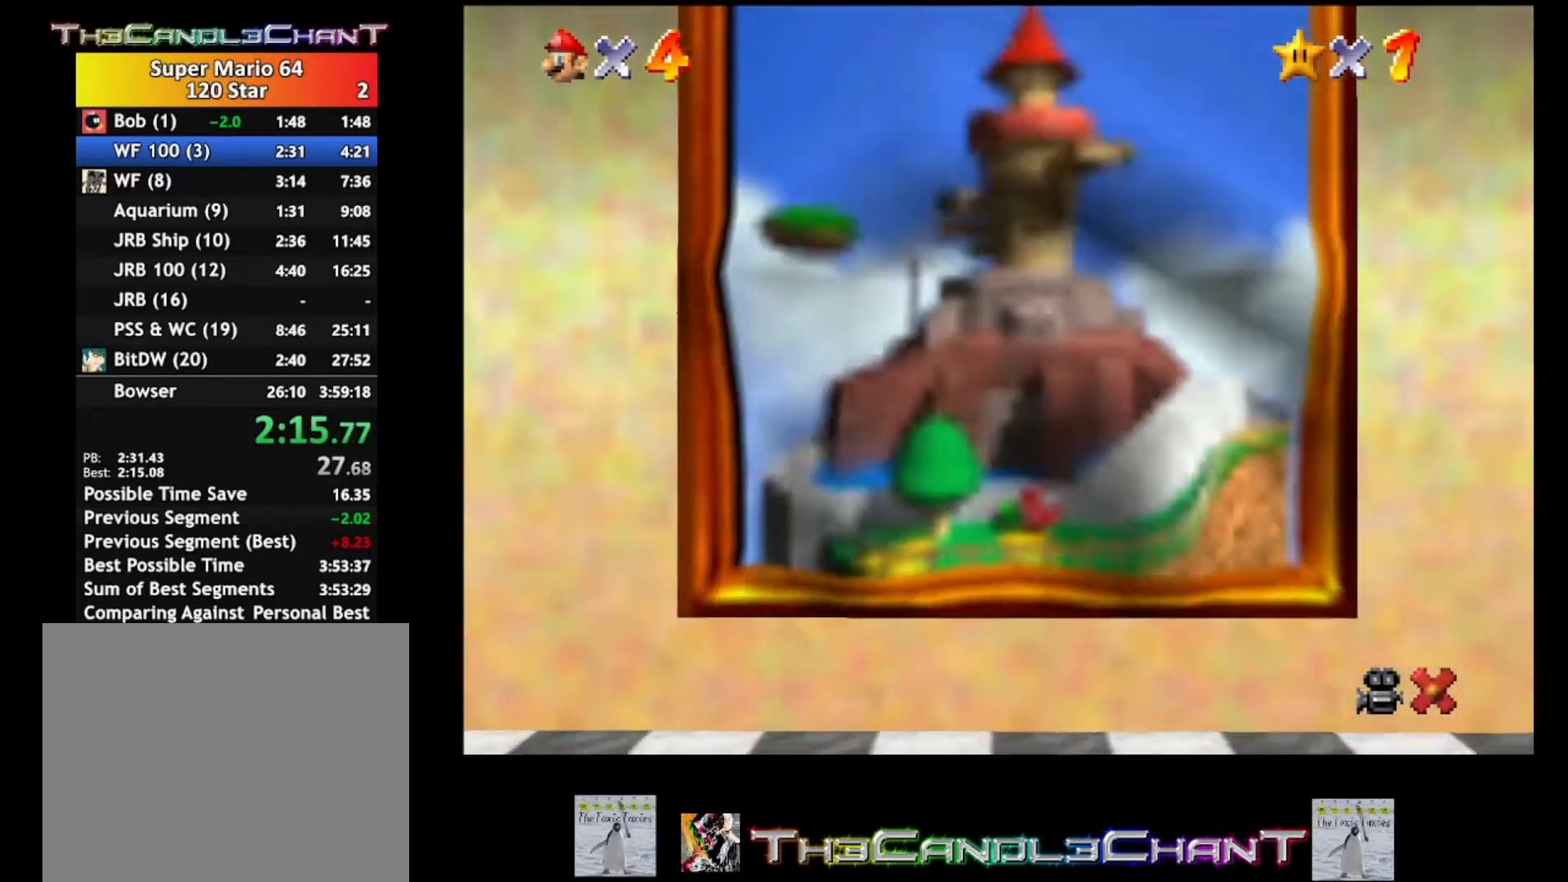
{"buttons": ["A", "X"], "left_stick": "left", "right_stick": "center", "events": [[67, "A", "down"], [67, "X", "down"], [167, "A", "up"], [167, "X", "up"], [233, "X", "down"], [267, "A", "down"], [333, "A", "up"], [333, "X", "up"], [433, "A", "down"], [433, "X", "down"]]}
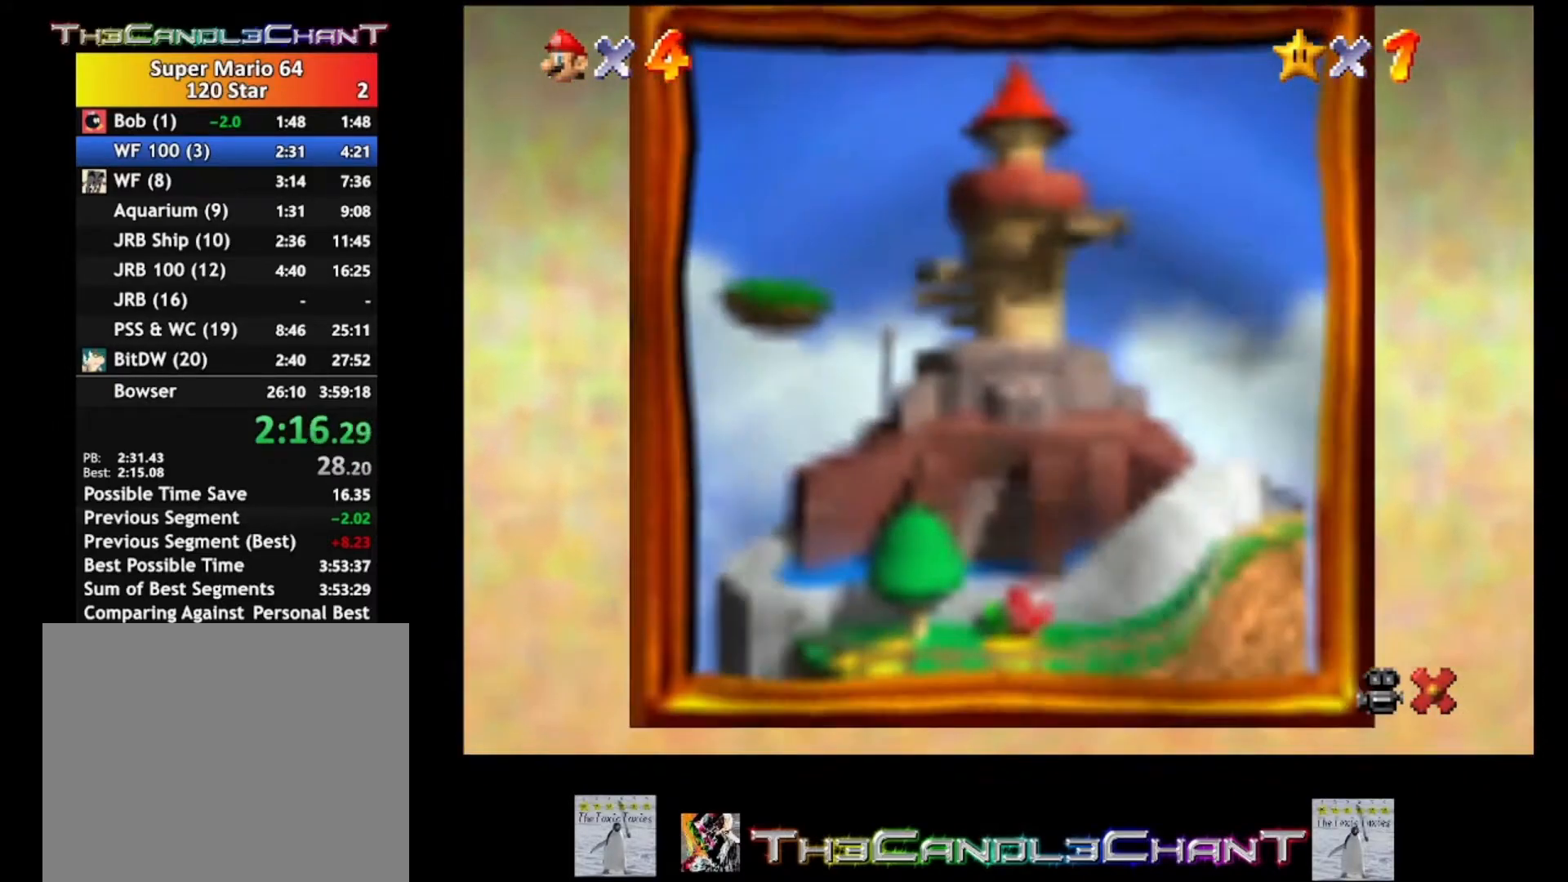
{"buttons": ["A", "X"], "left_stick": "left", "right_stick": "center", "events": [[33, "A", "up"], [33, "X", "up"], [133, "A", "down"], [133, "X", "down"], [200, "A", "up"], [200, "X", "up"], [267, "A", "down"], [267, "X", "down"], [367, "A", "up"], [367, "X", "up"], [467, "A", "down"], [467, "X", "down"]]}
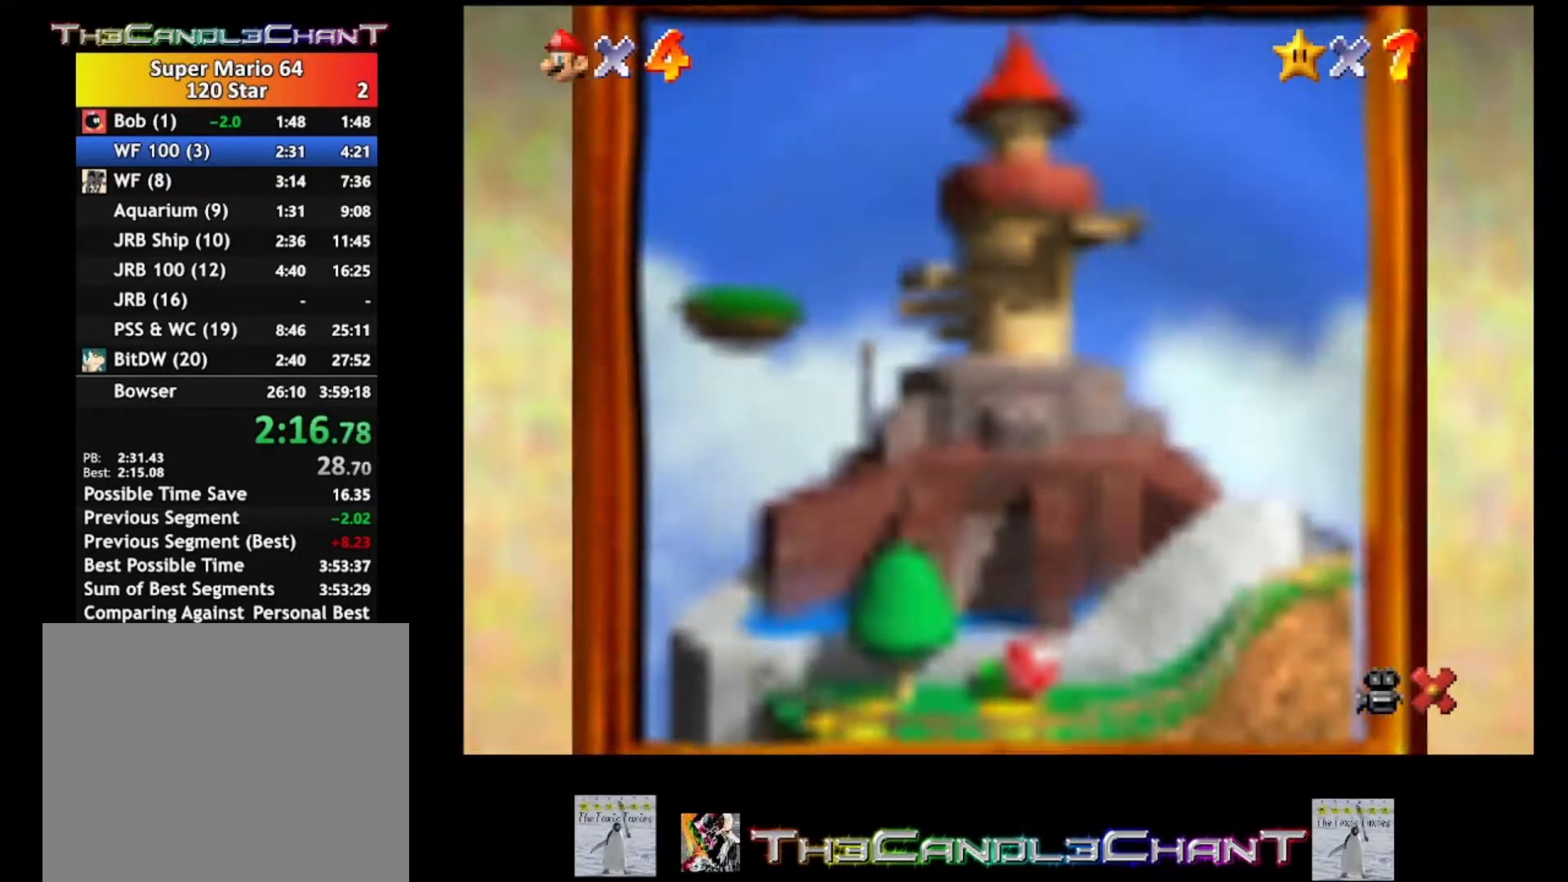
{"buttons": ["A", "X"], "left_stick": "left", "right_stick": "center", "events": [[33, "A", "up"], [33, "X", "up"], [133, "A", "down"], [133, "X", "down"], [200, "A", "up"], [200, "X", "up"], [300, "A", "down"], [300, "X", "down"], [367, "X", "up"], [400, "A", "up"], [467, "A", "down"], [500, "X", "down"]]}
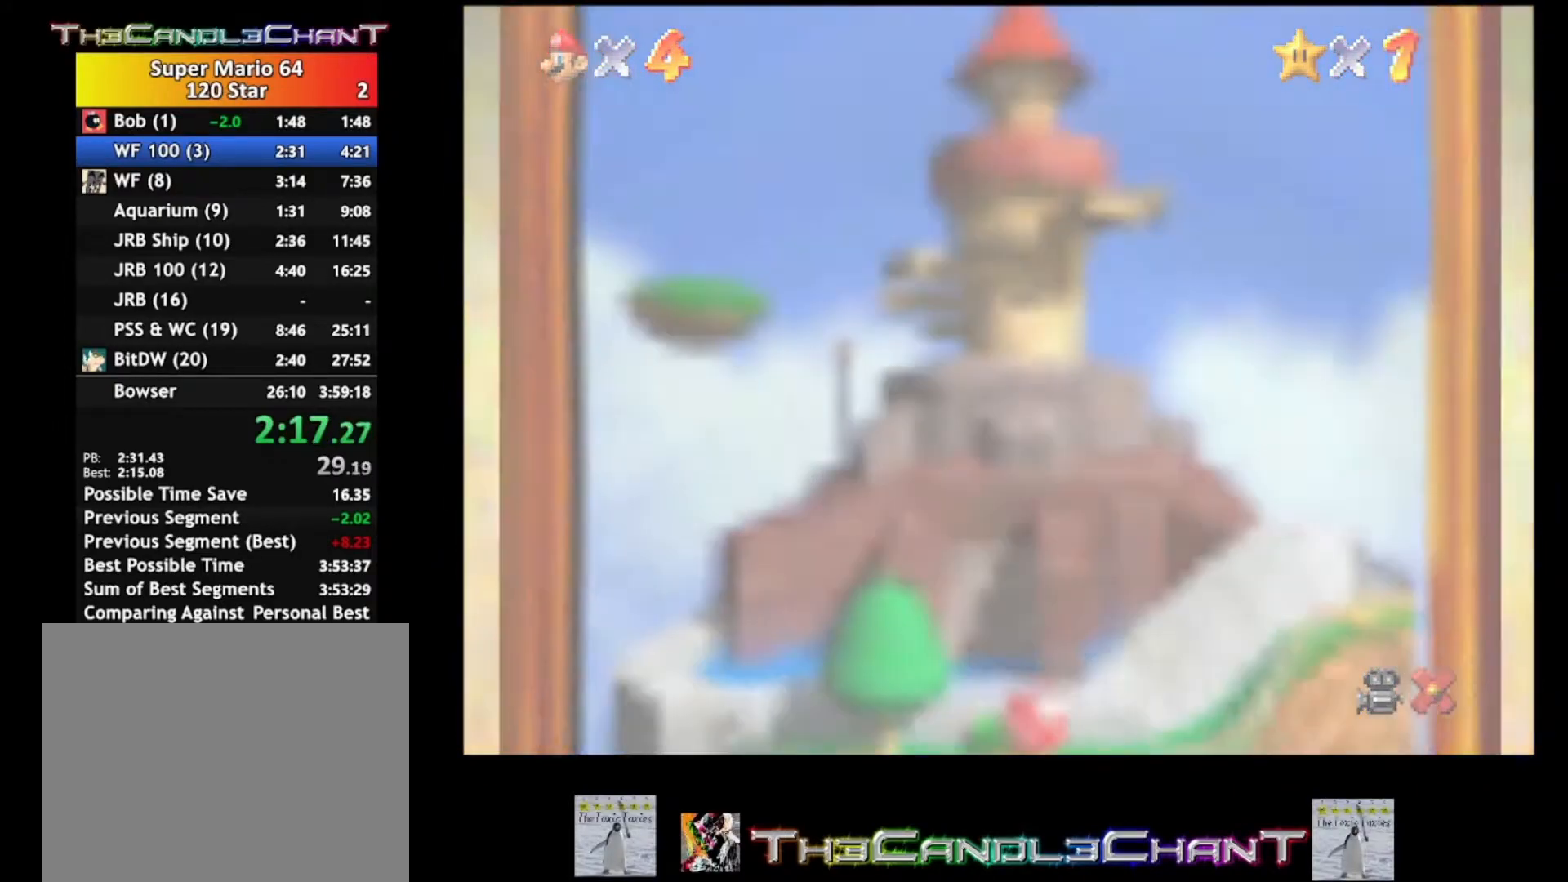
{"buttons": [], "left_stick": "center", "right_stick": "center", "events": [[33, "X", "up"], [67, "A", "up"], [133, "A", "down"], [133, "X", "down"], [200, "X", "up"], [233, "A", "up"], [300, "A", "down"], [300, "X", "down"], [333, "left_stick", "center"], [400, "A", "up"], [400, "X", "up"]]}
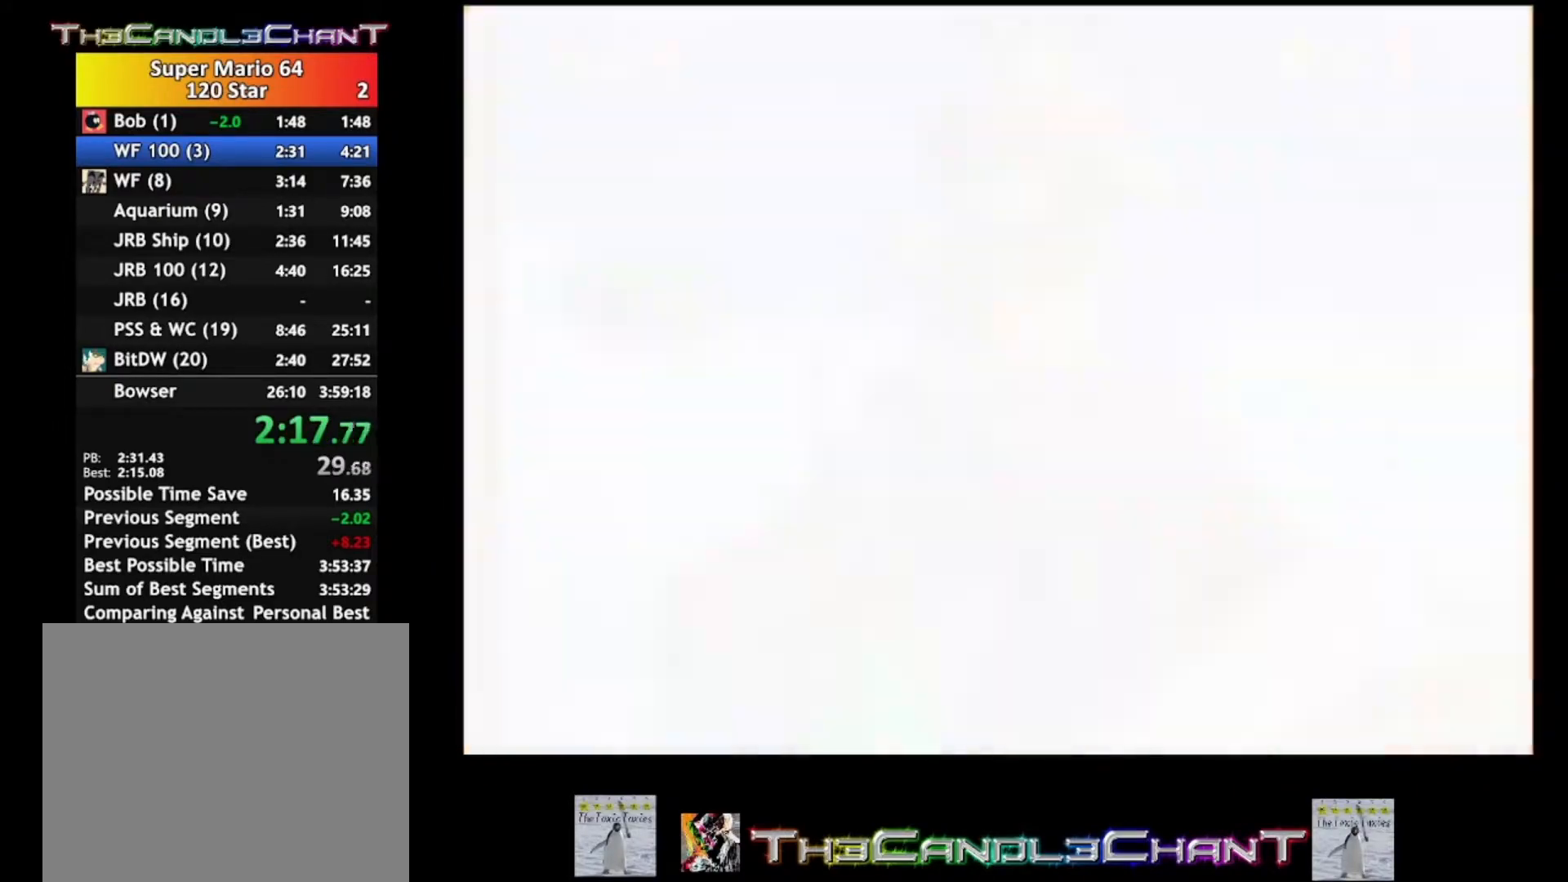
{"buttons": [], "left_stick": "center", "right_stick": "center", "events": []}
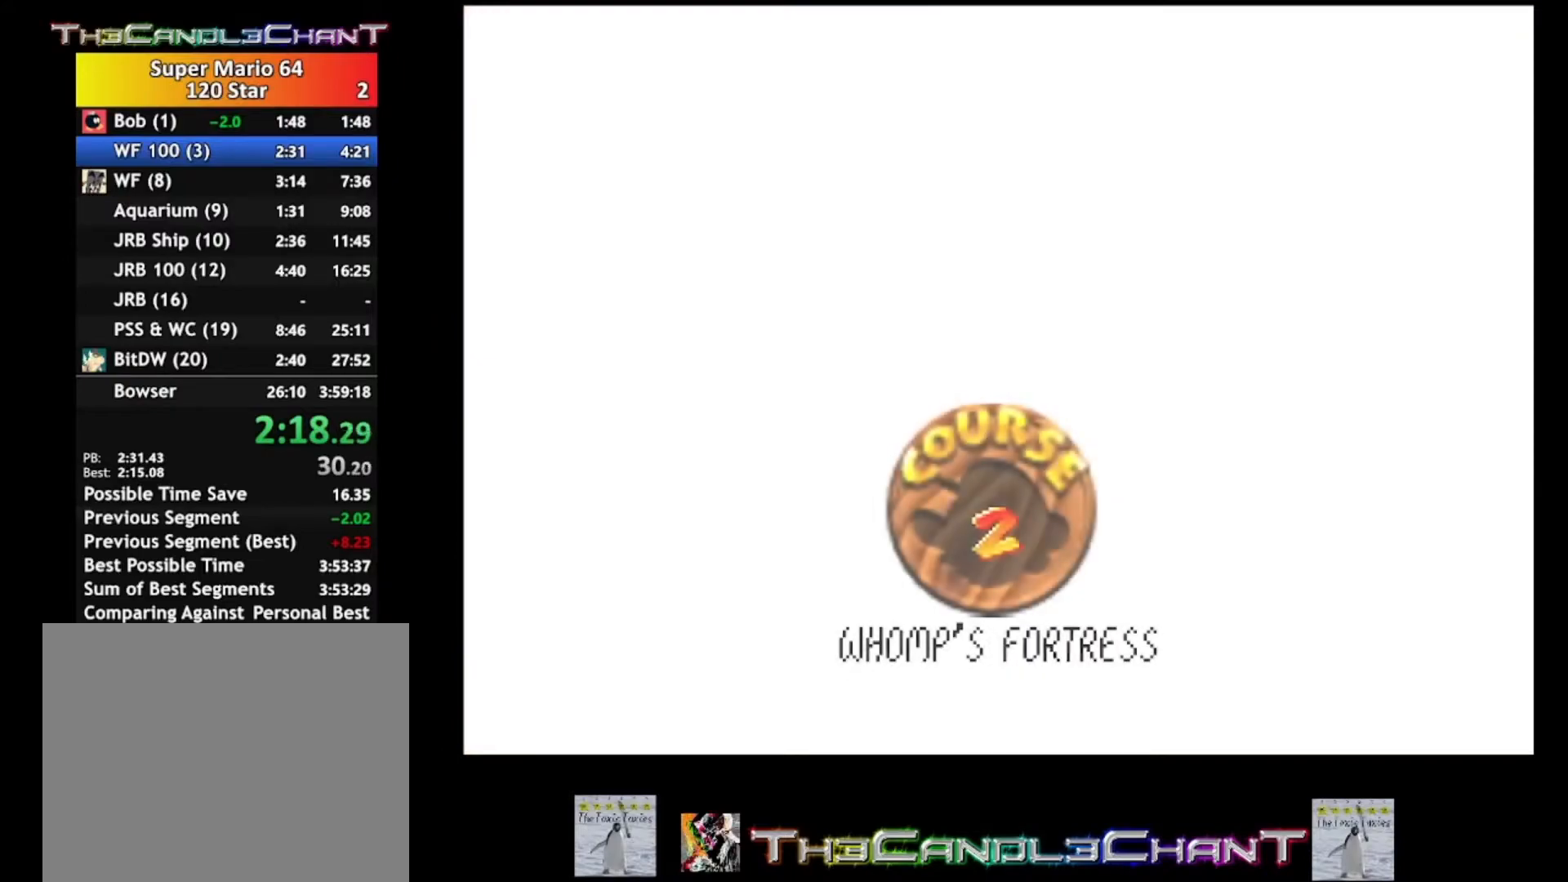
{"buttons": [], "left_stick": "center", "right_stick": "center", "events": []}
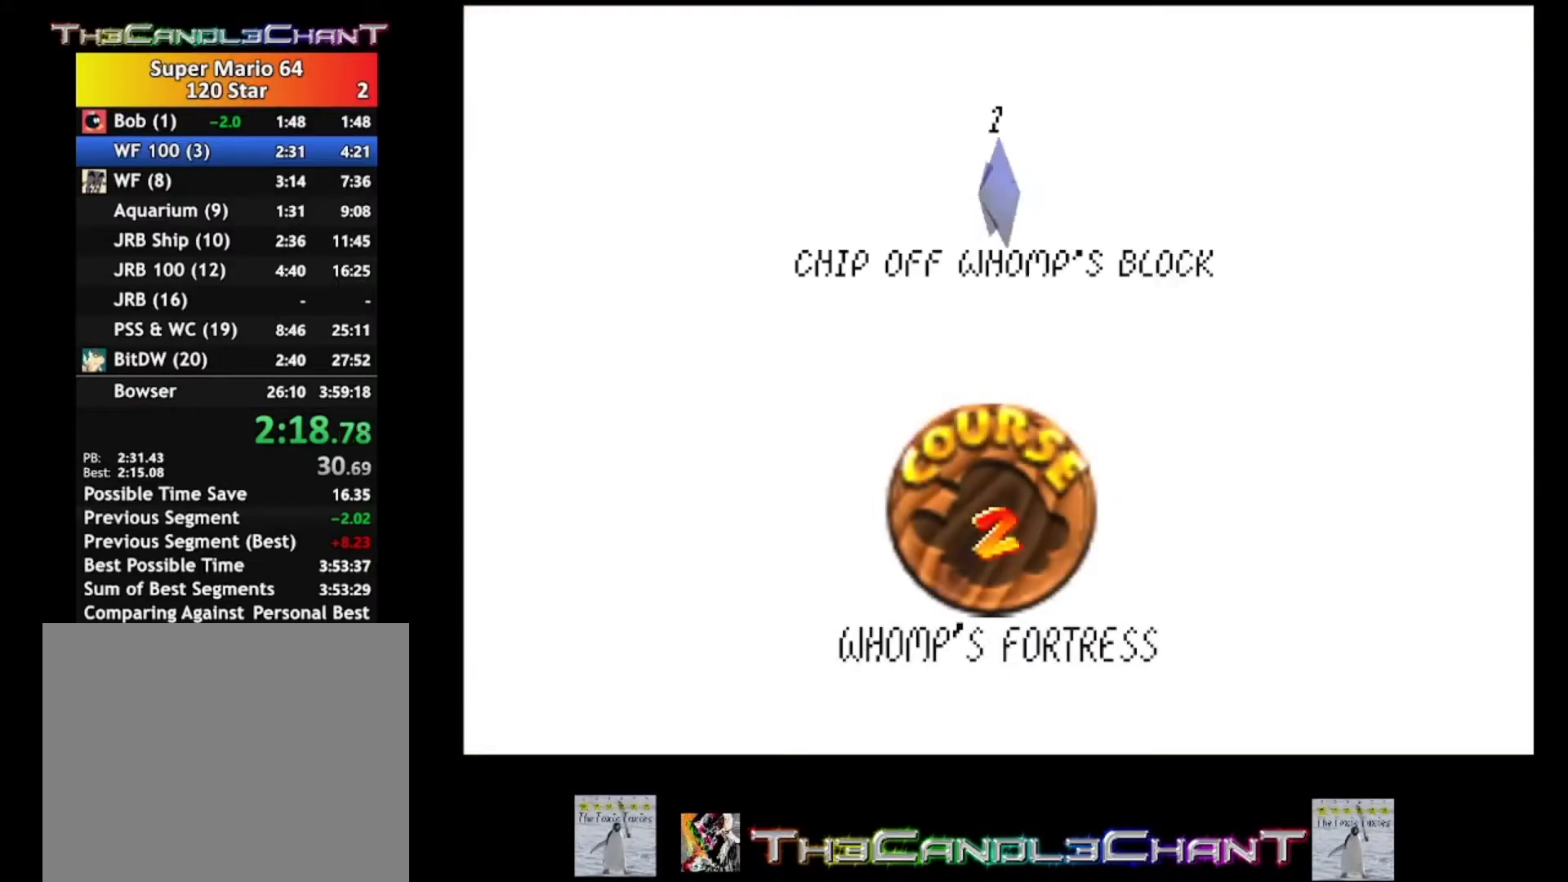
{"buttons": ["A", "X"], "left_stick": "left", "right_stick": "center", "events": [[100, "left_stick", "down-left"], [167, "left_stick", "left"], [367, "A", "down"], [433, "X", "down"]]}
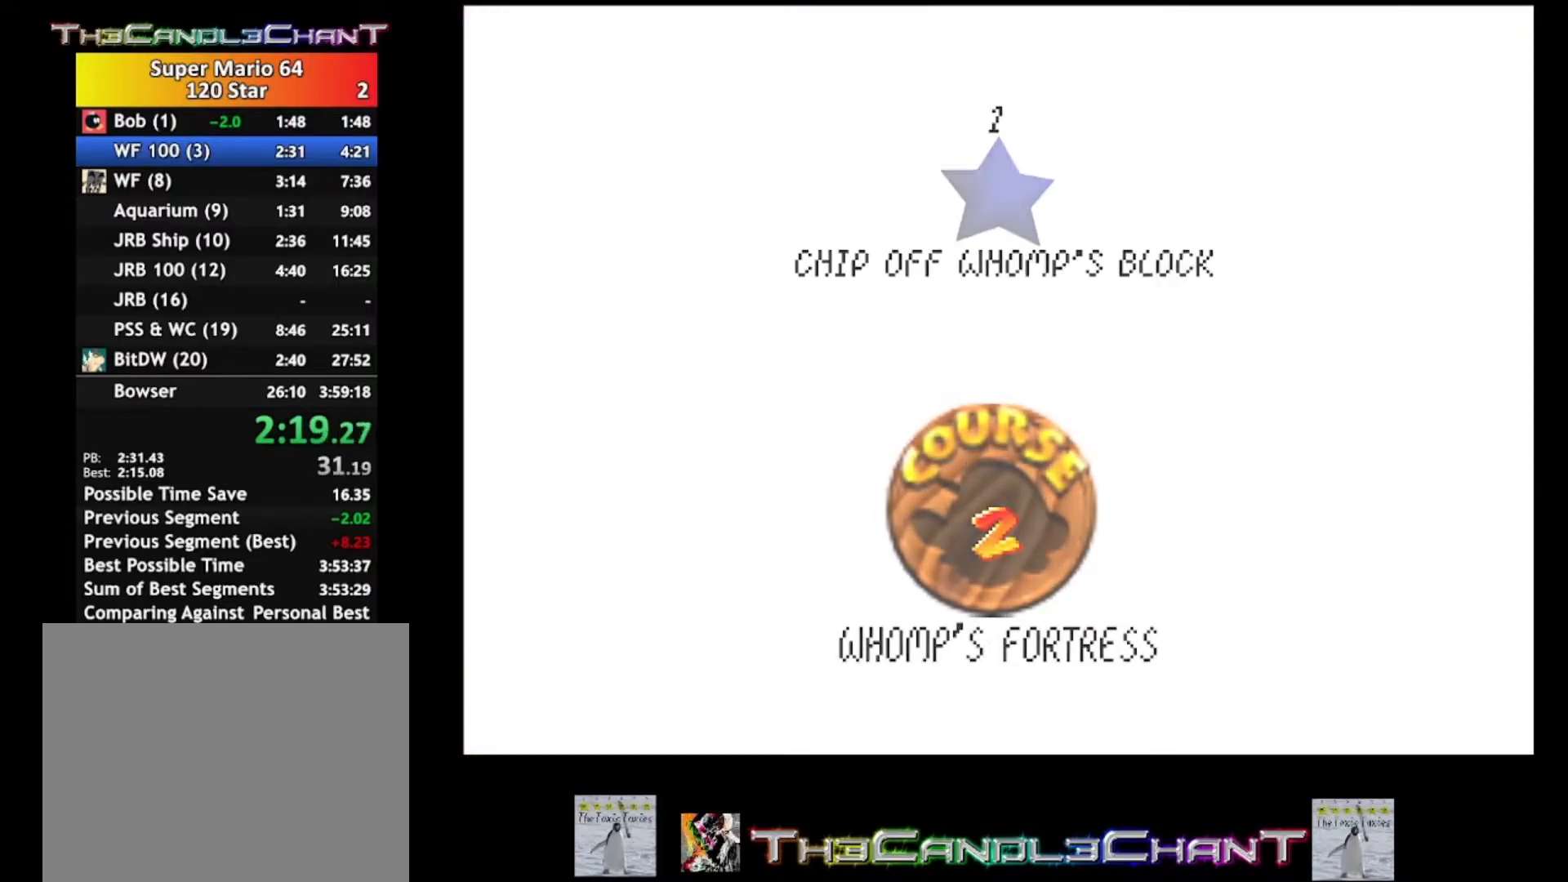
{"buttons": [], "left_stick": "left", "right_stick": "center", "events": [[33, "X", "up"], [67, "A", "up"], [100, "A", "down"], [133, "X", "down"], [233, "A", "up"], [233, "X", "up"], [300, "X", "down"], [400, "X", "up"]]}
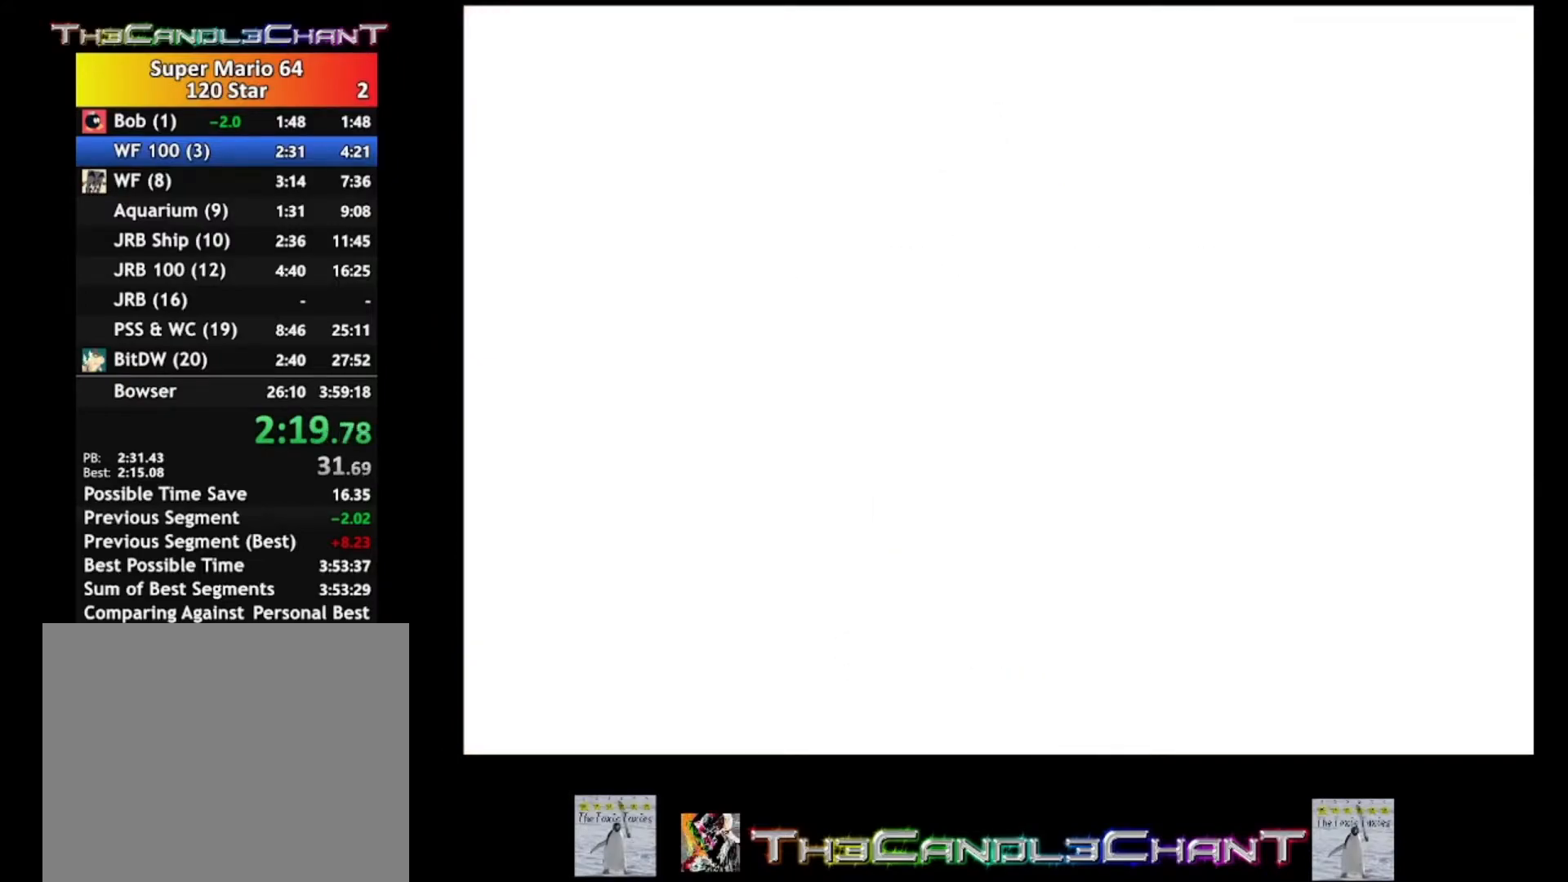
{"buttons": [], "left_stick": "left", "right_stick": "center", "events": []}
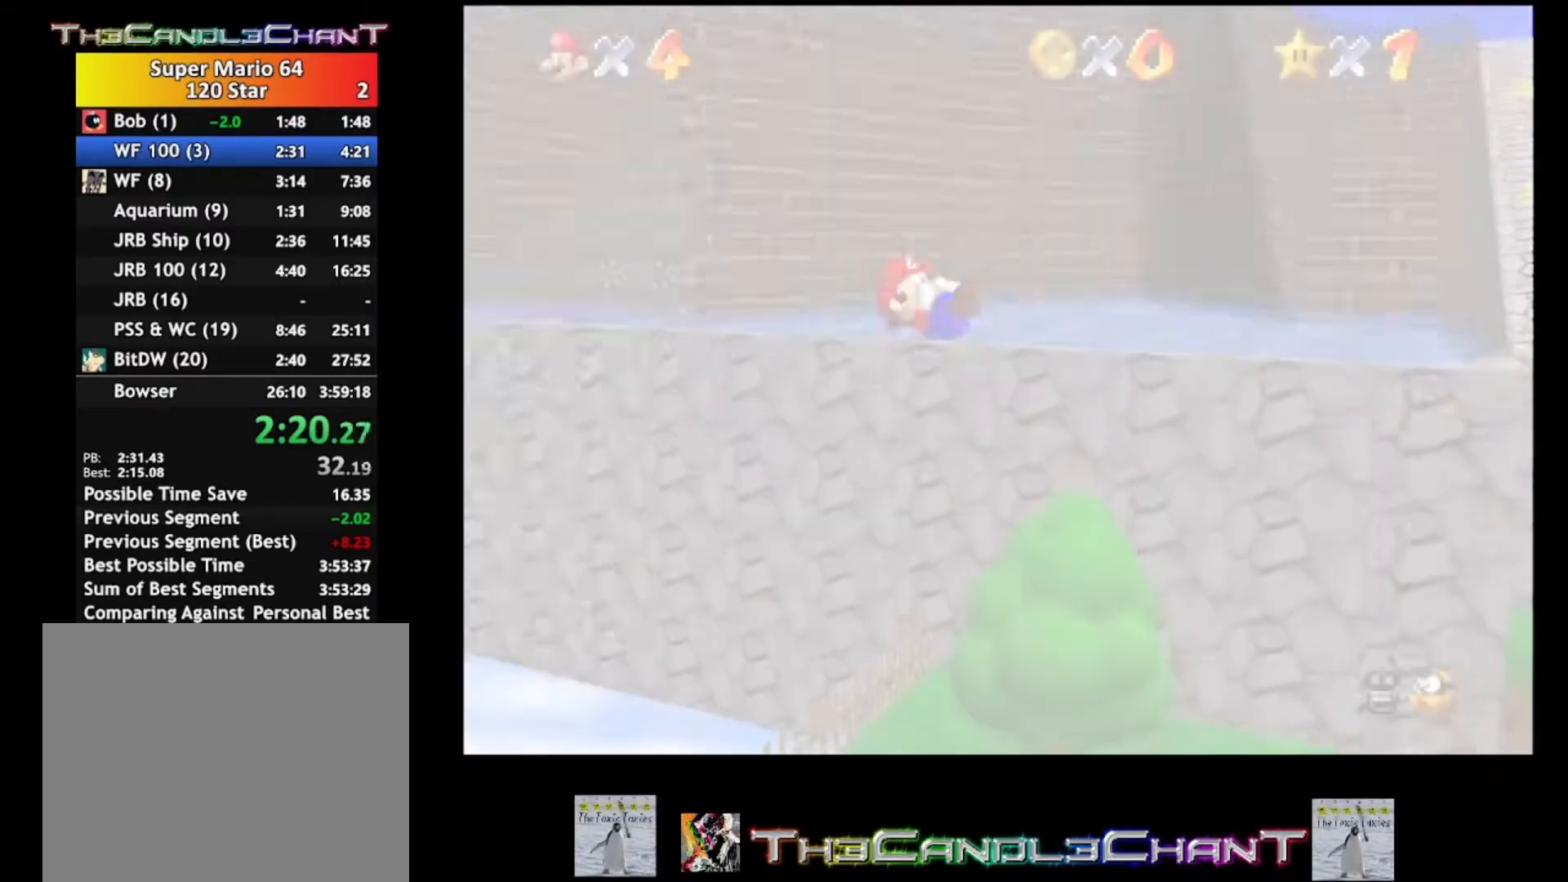
{"buttons": [], "left_stick": "center", "right_stick": "center", "events": [[400, "left_stick", "center"]]}
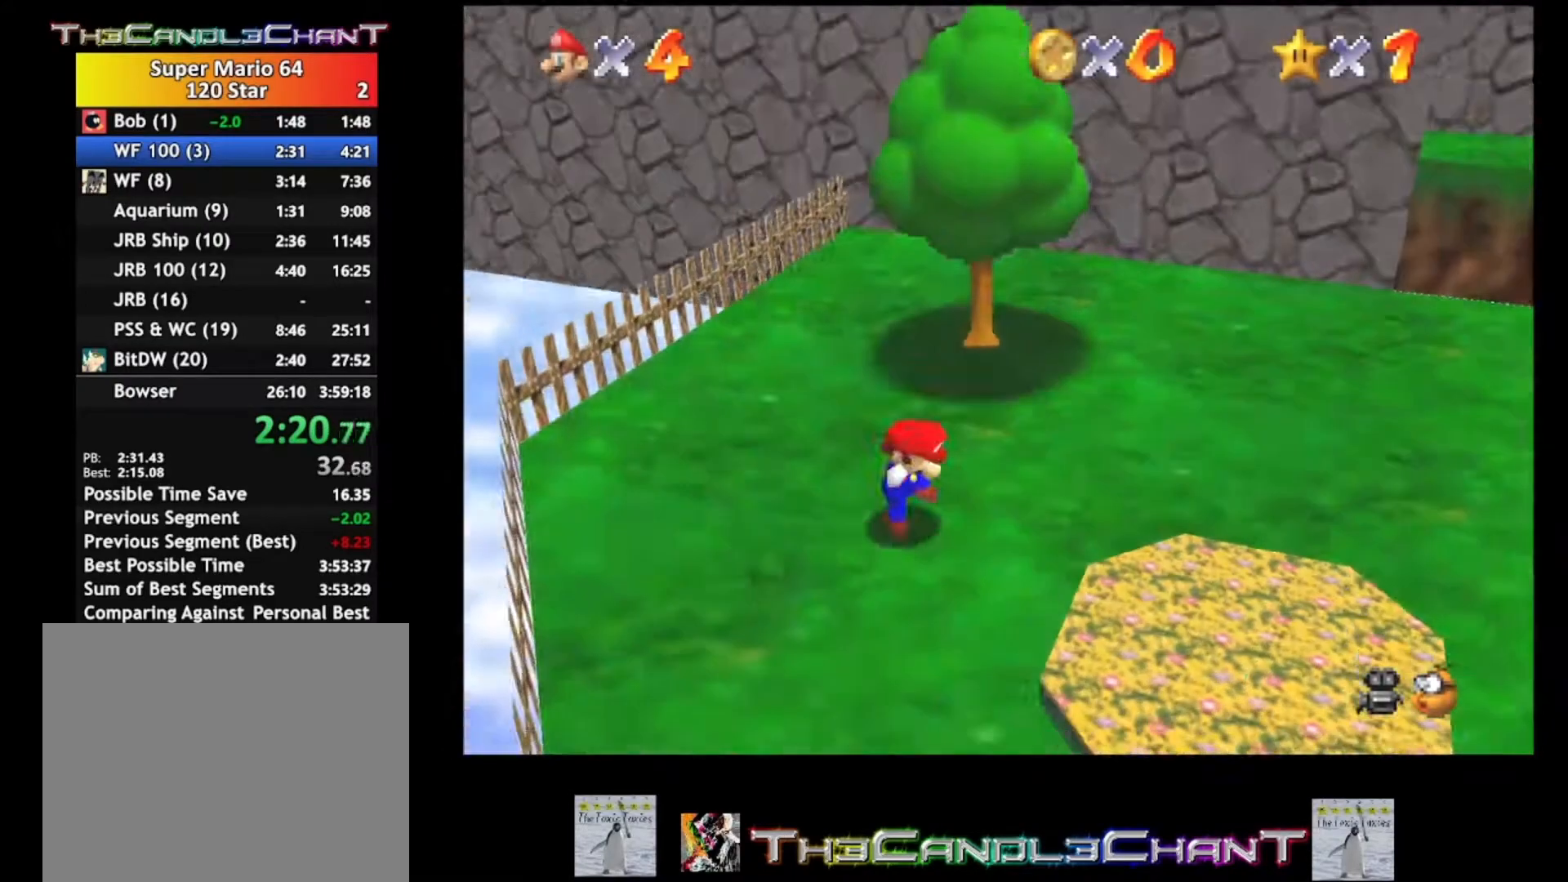
{"buttons": [], "left_stick": "up", "right_stick": "center", "events": [[367, "left_stick", "up"]]}
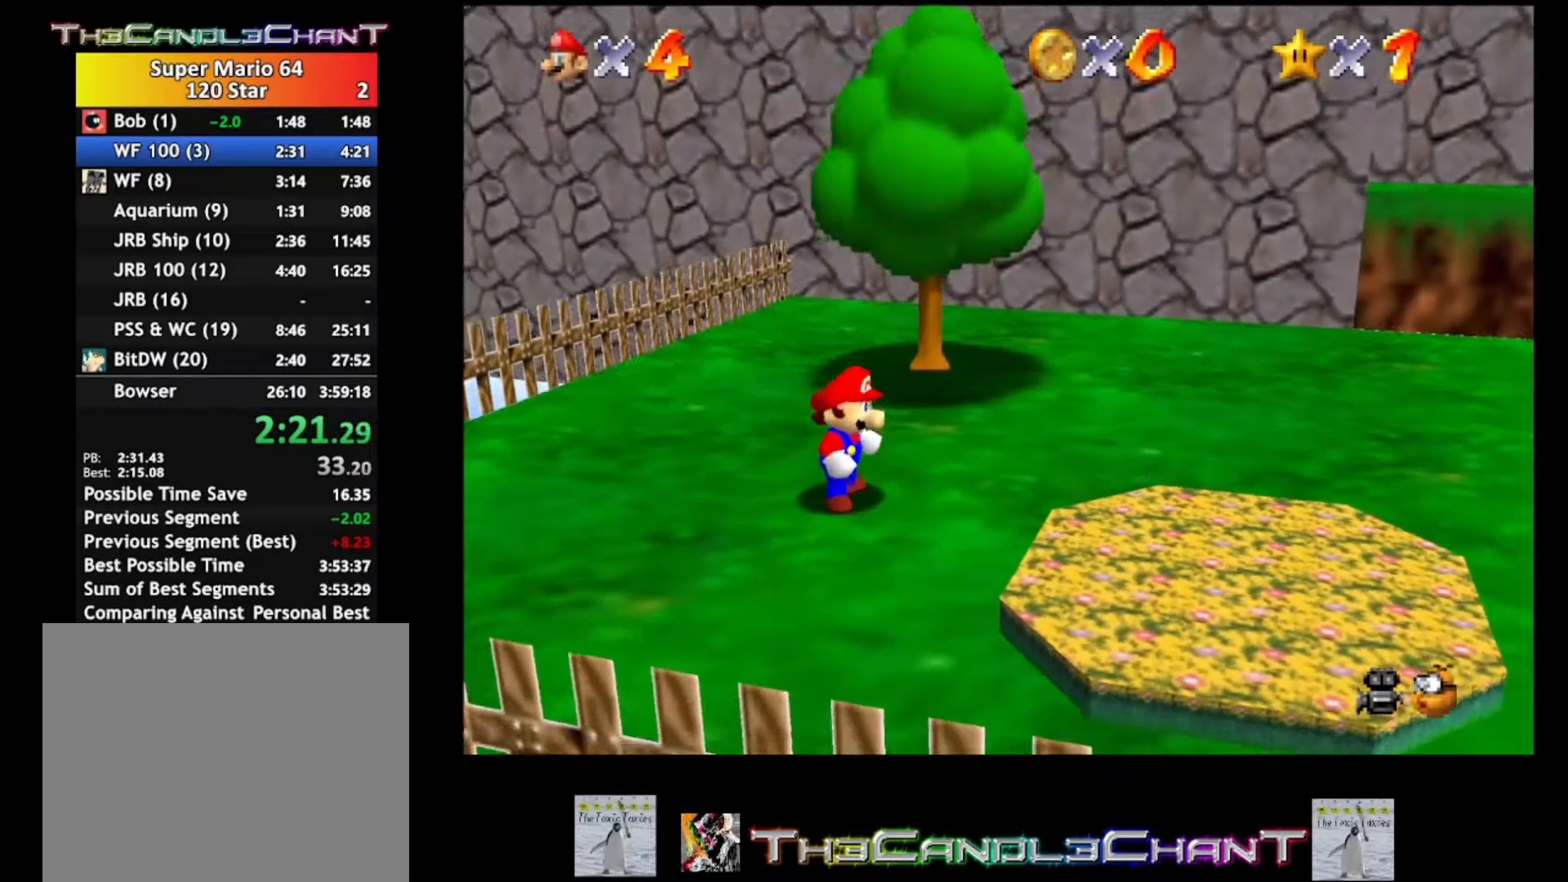
{"buttons": ["A", "X"], "left_stick": "right", "right_stick": "center", "events": [[67, "left_stick", "up-right"], [133, "A", "down"], [133, "X", "down"], [267, "A", "up"], [267, "X", "up"], [300, "left_stick", "right"], [333, "A", "down"], [333, "X", "down"], [400, "X", "up"], [500, "X", "down"]]}
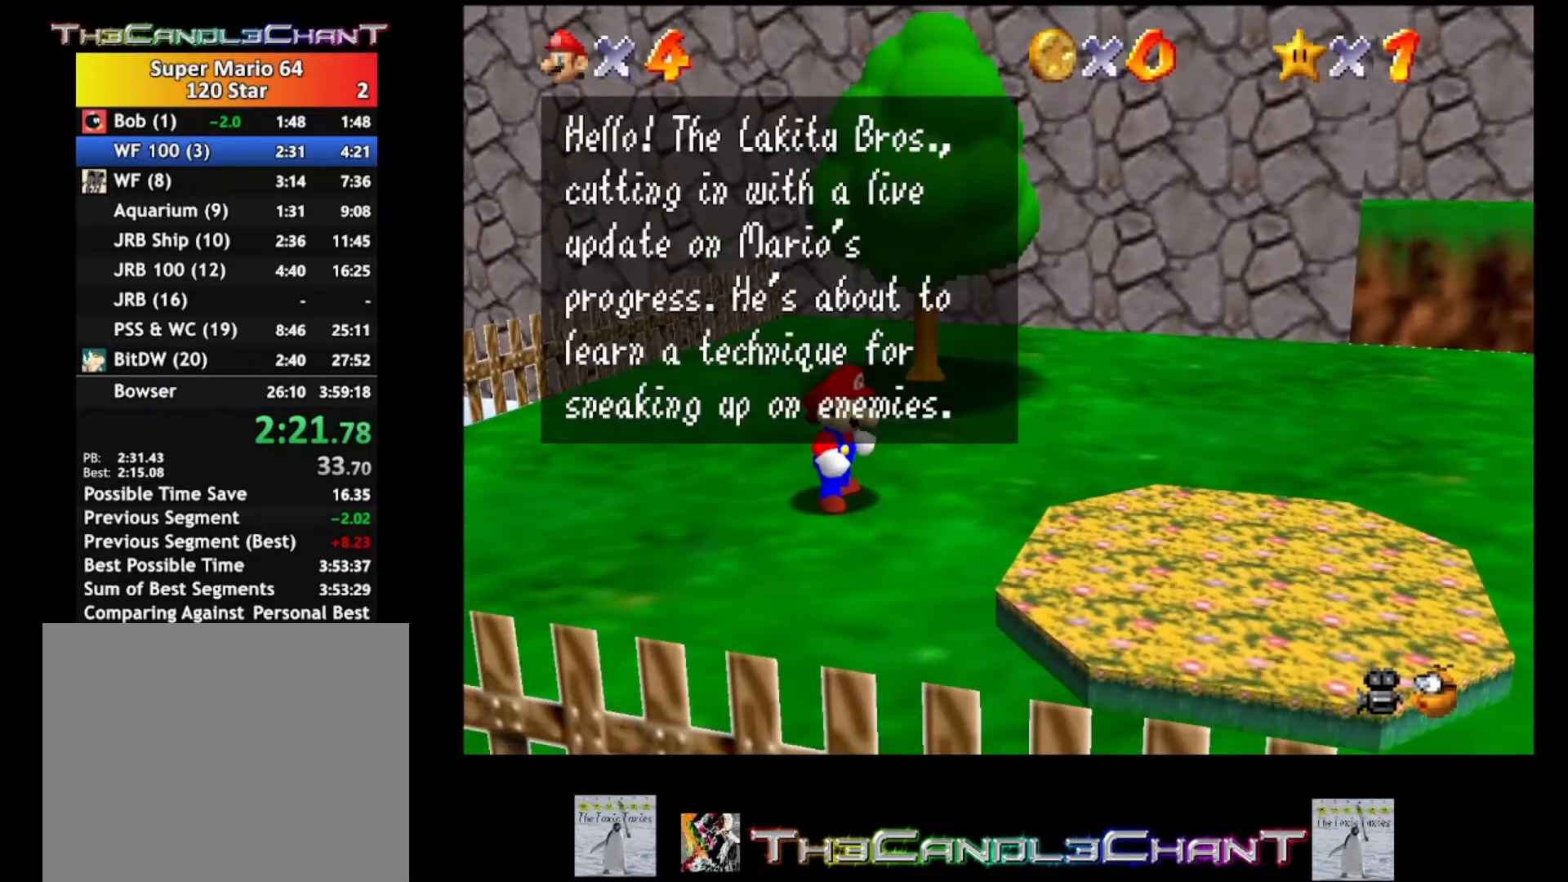
{"buttons": ["A", "X"], "left_stick": "right", "right_stick": "center", "events": [[67, "X", "up"], [167, "X", "down"], [233, "X", "up"], [333, "X", "down"], [400, "X", "up"], [467, "X", "down"]]}
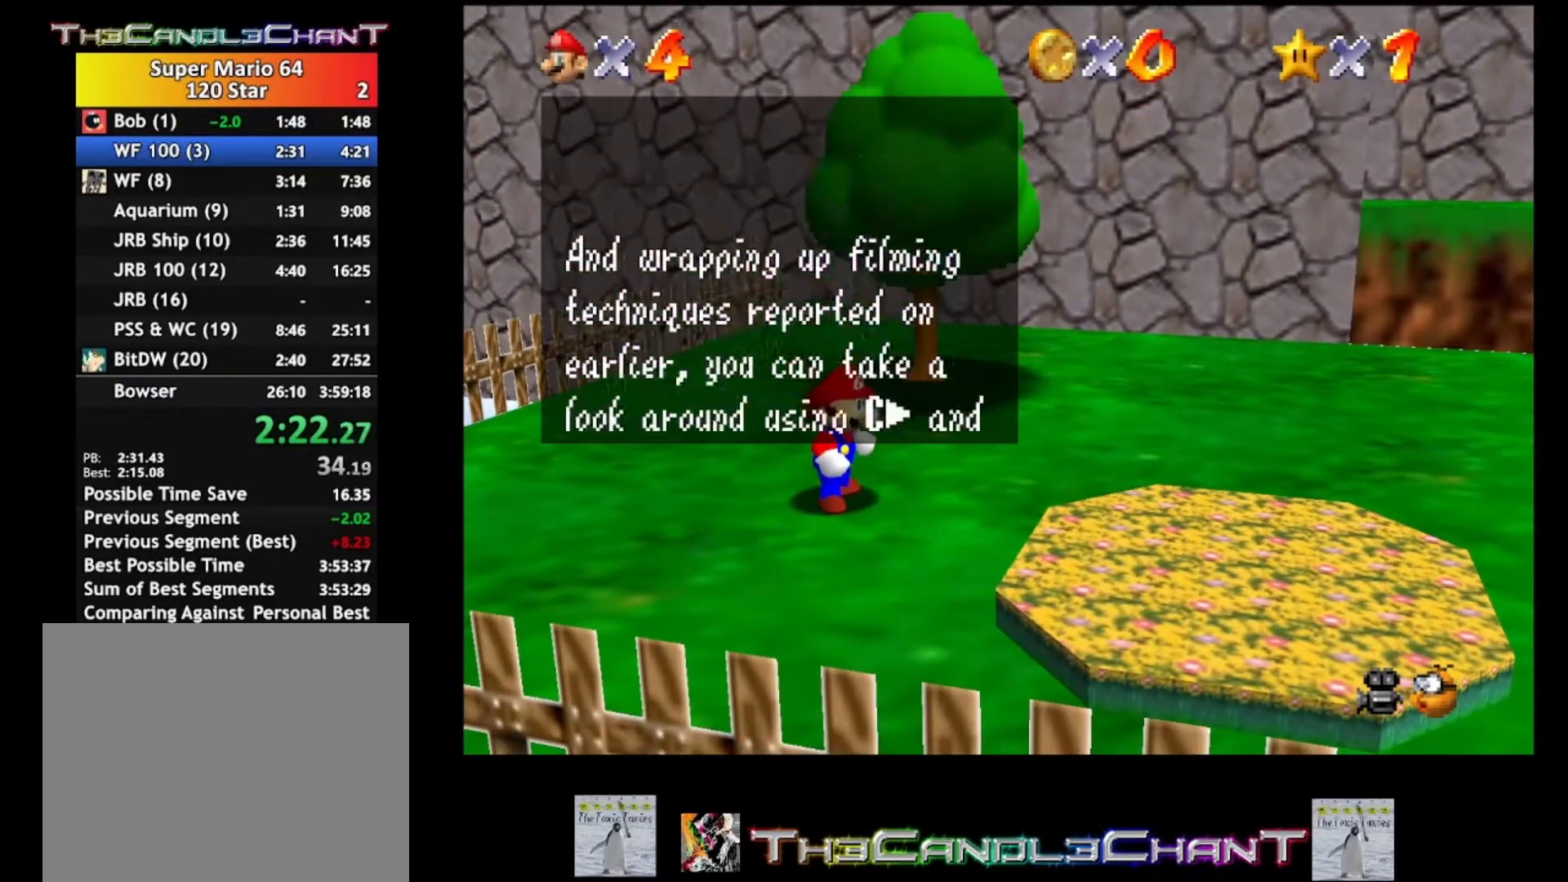
{"buttons": ["A", "X"], "left_stick": "right", "right_stick": "center", "events": [[33, "X", "up"], [133, "X", "down"], [233, "X", "up"], [300, "X", "down"], [400, "X", "up"], [433, "X", "down"]]}
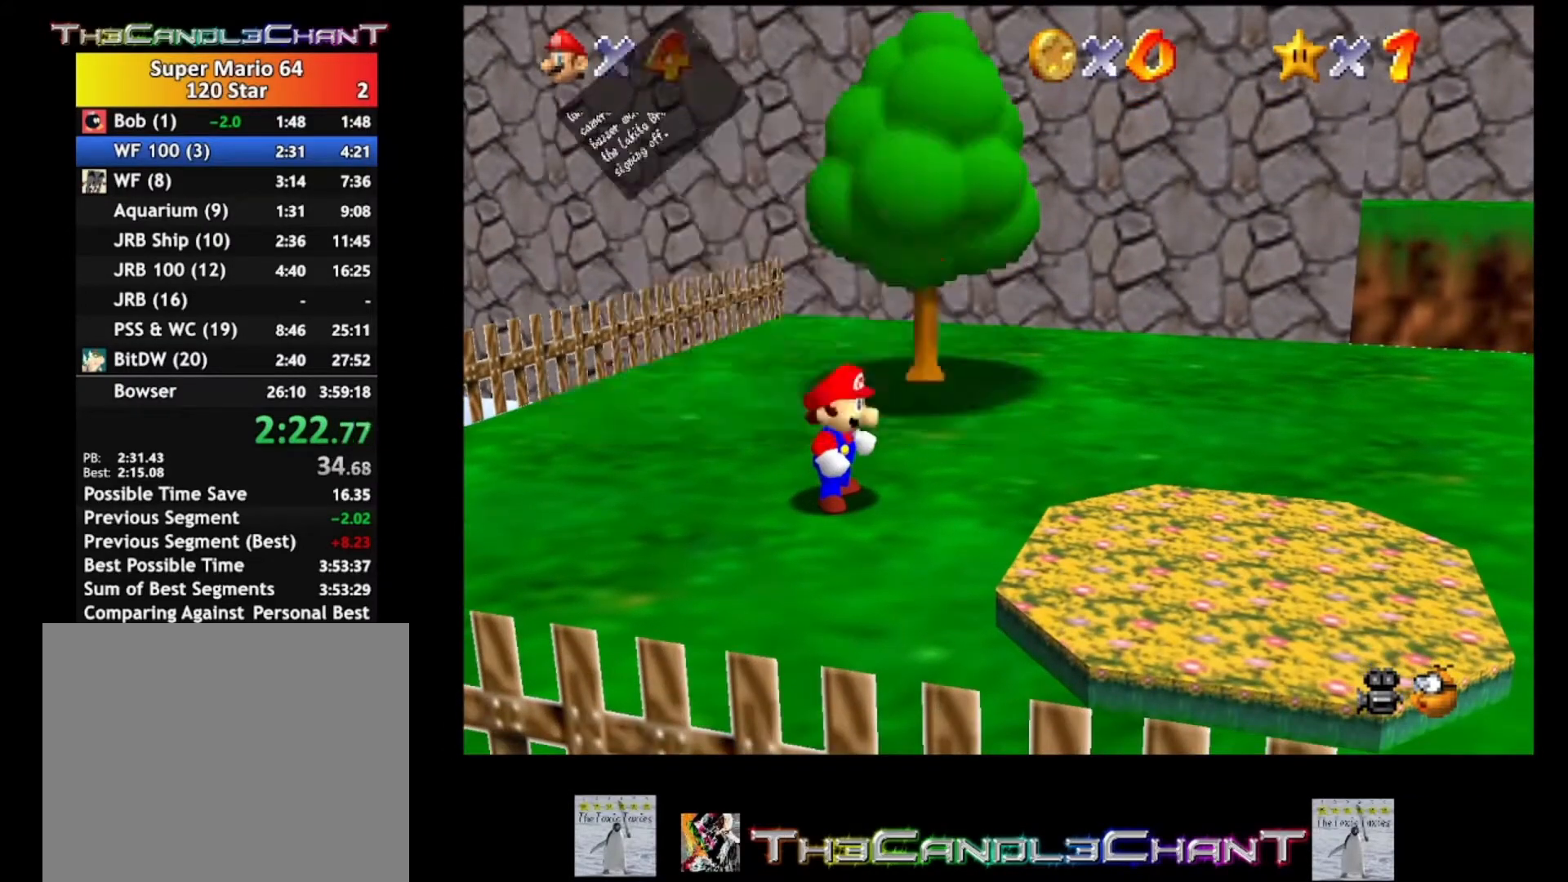
{"buttons": ["A"], "left_stick": "right", "right_stick": "center", "events": [[33, "X", "up"], [133, "X", "down"], [267, "X", "up"], [367, "X", "down"], [467, "X", "up"]]}
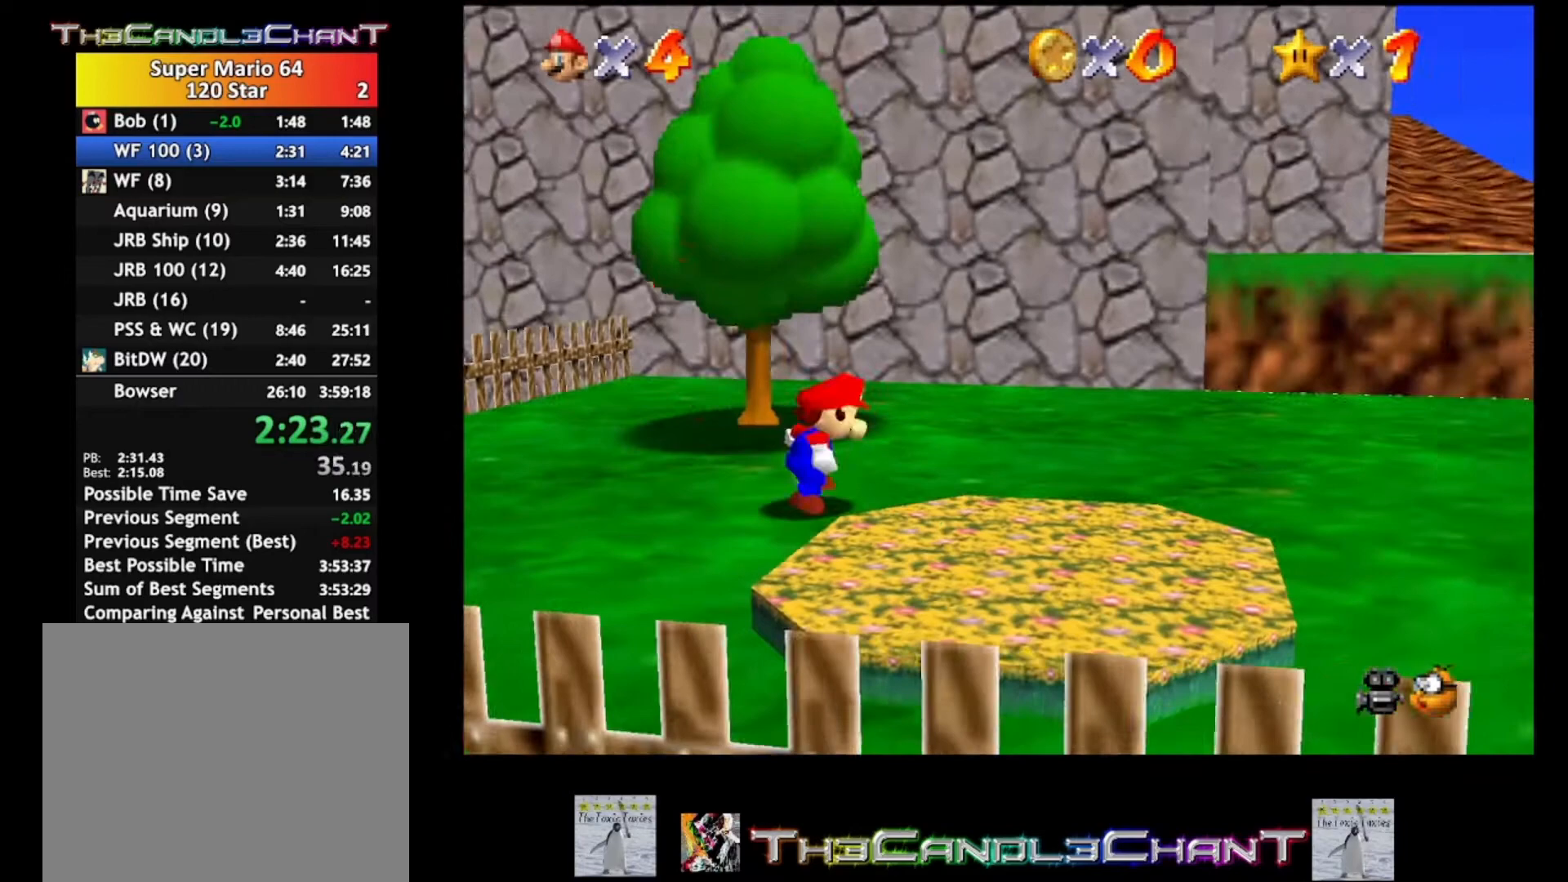
{"buttons": [], "left_stick": "right", "right_stick": "center", "events": [[67, "A", "up"]]}
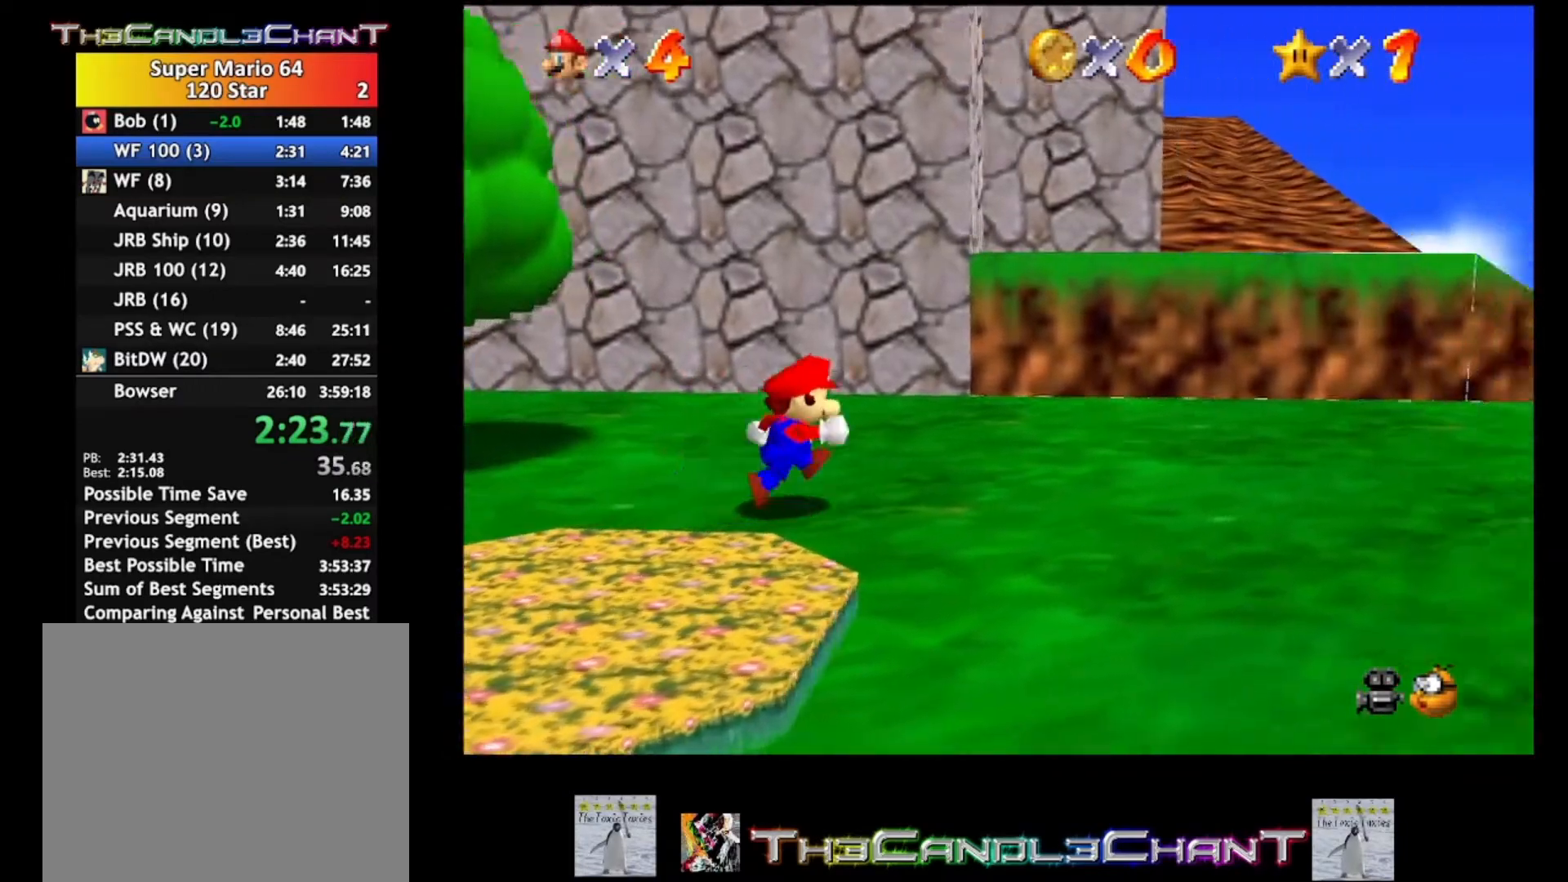
{"buttons": [], "left_stick": "right", "right_stick": "center", "events": []}
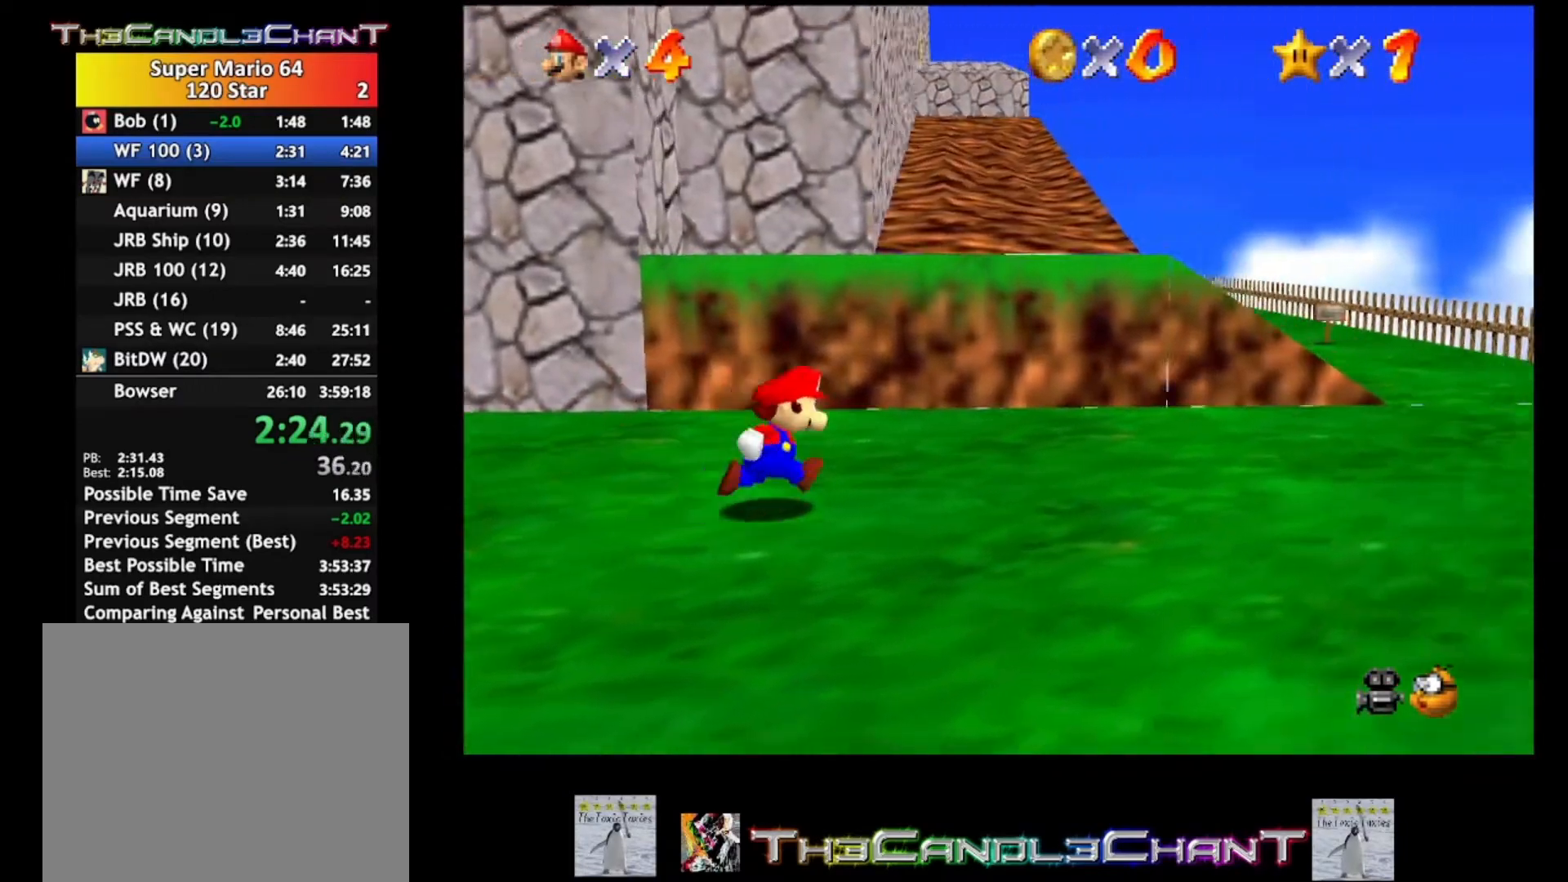
{"buttons": ["A", "X"], "left_stick": "up", "right_stick": "center", "events": [[33, "left_stick", "up-right"], [300, "A", "down"], [300, "left_stick", "up"], [433, "X", "down"]]}
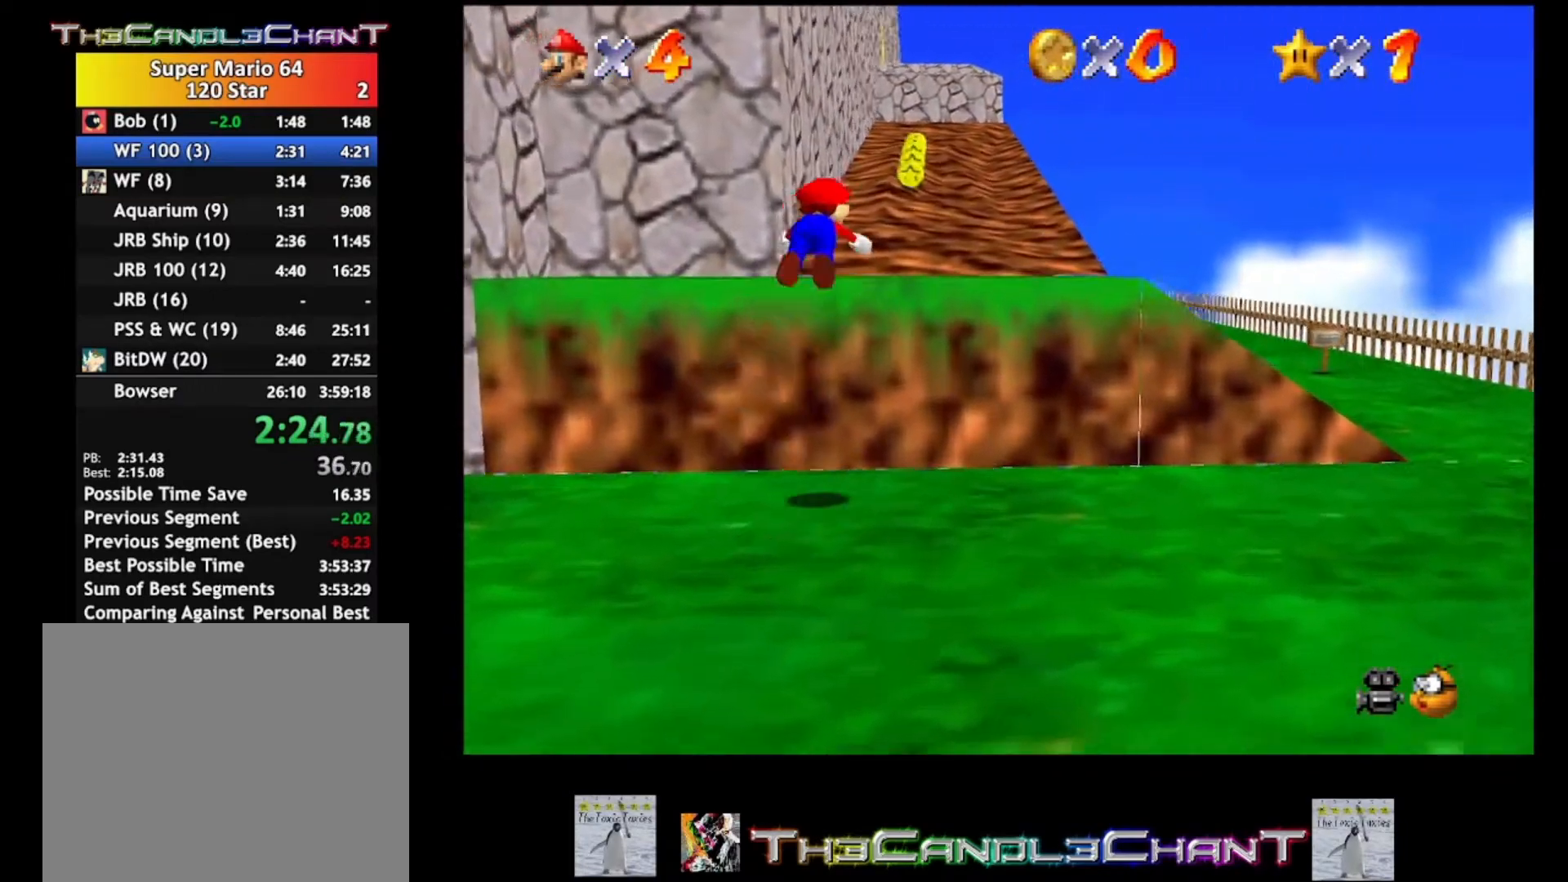
{"buttons": ["A", "X"], "left_stick": "up", "right_stick": "center", "events": [[33, "A", "up"], [100, "X", "up"], [433, "A", "down"], [467, "X", "down"]]}
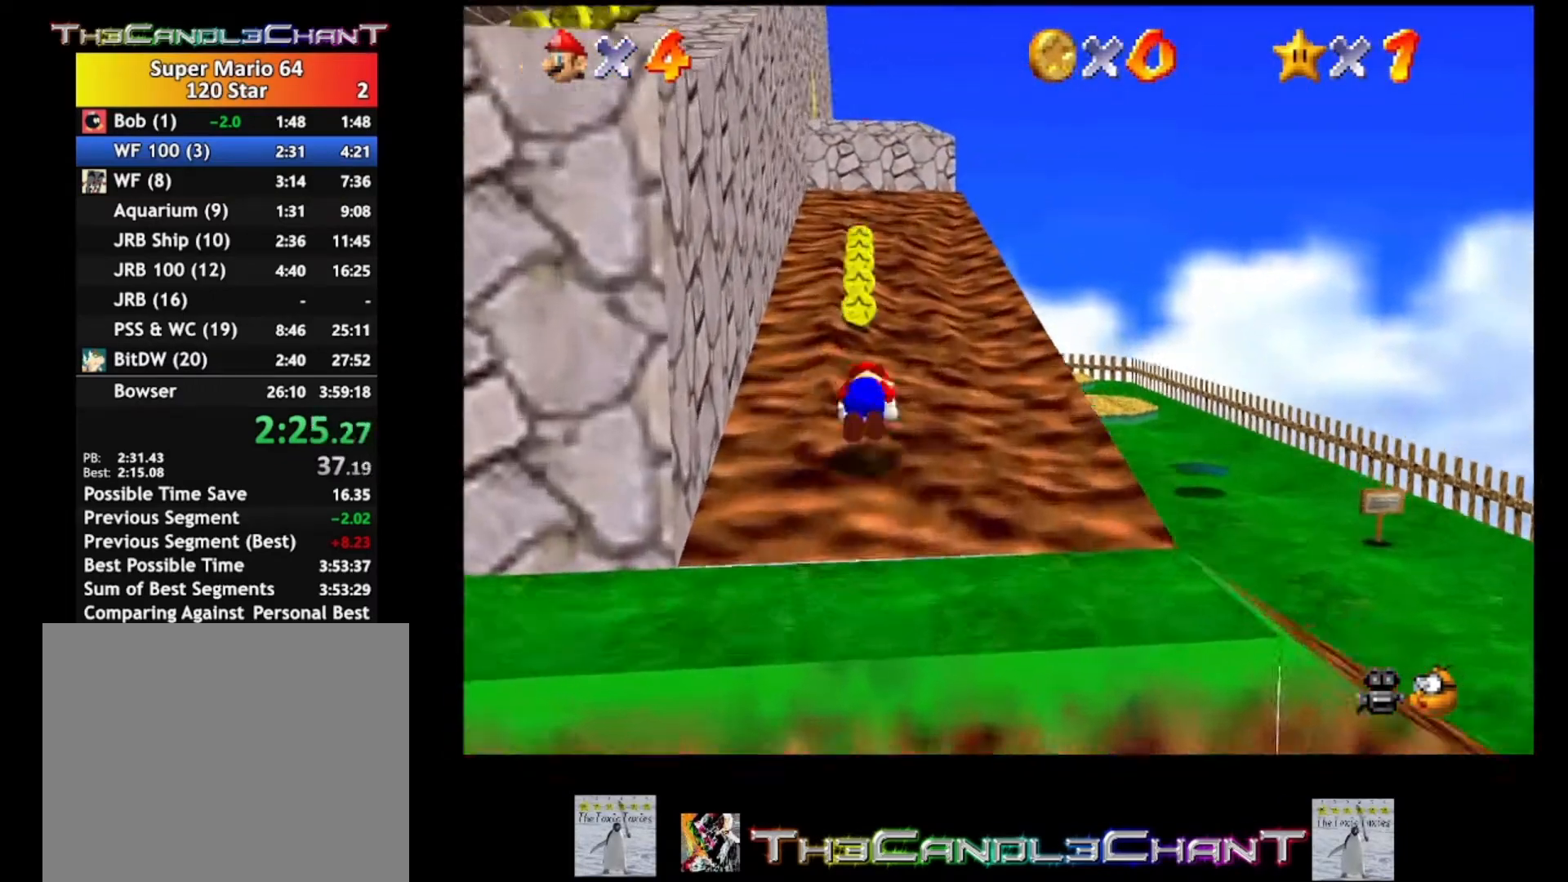
{"buttons": [], "left_stick": "up", "right_stick": "center", "events": [[67, "A", "up"], [100, "X", "up"]]}
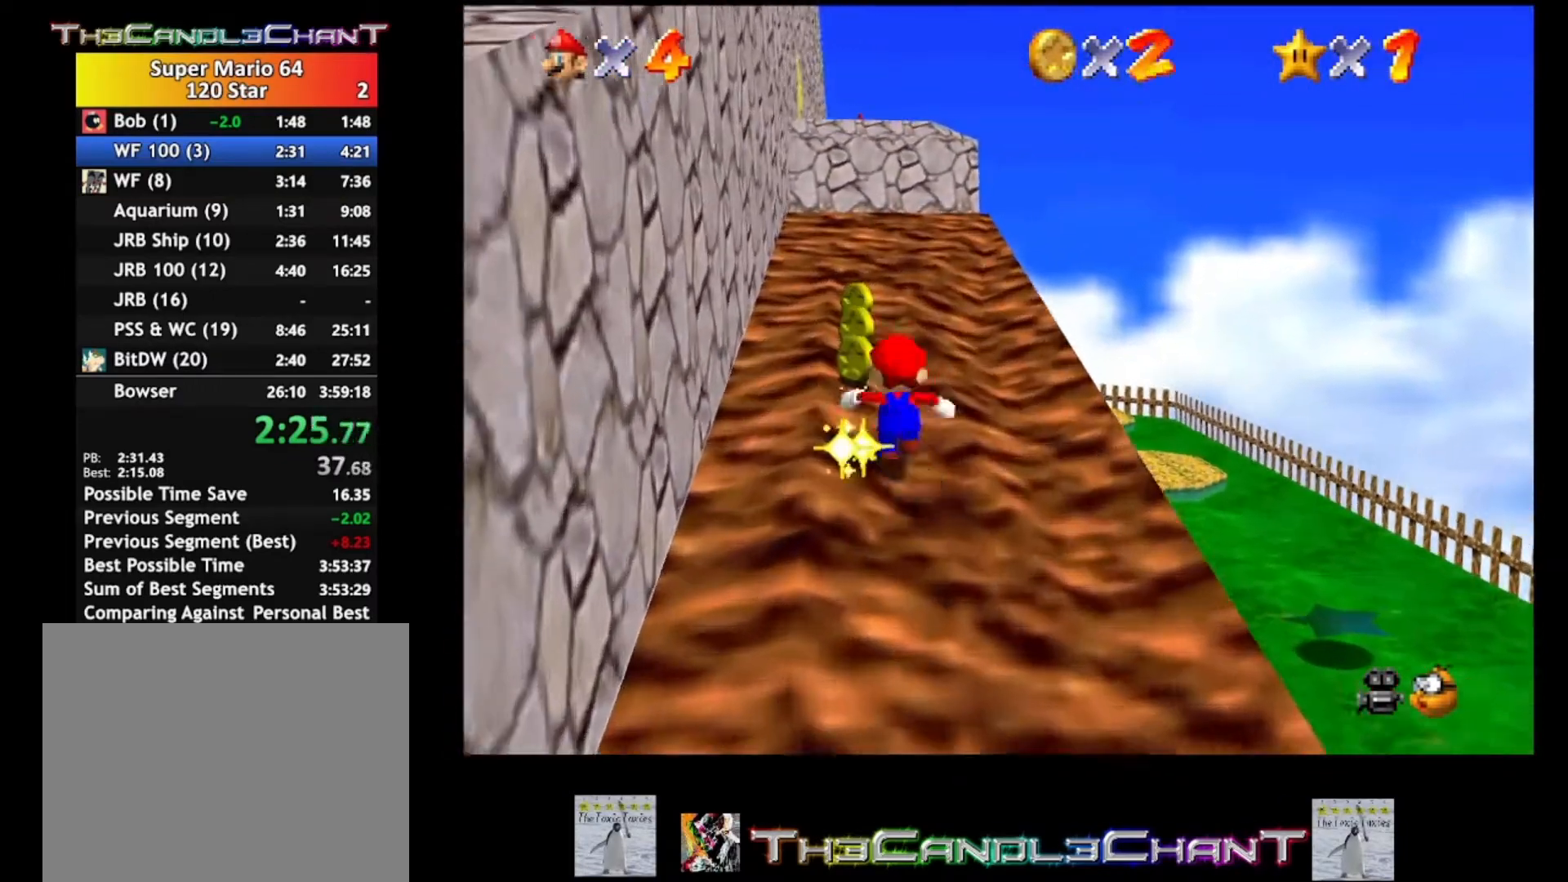
{"buttons": [], "left_stick": "up", "right_stick": "center", "events": []}
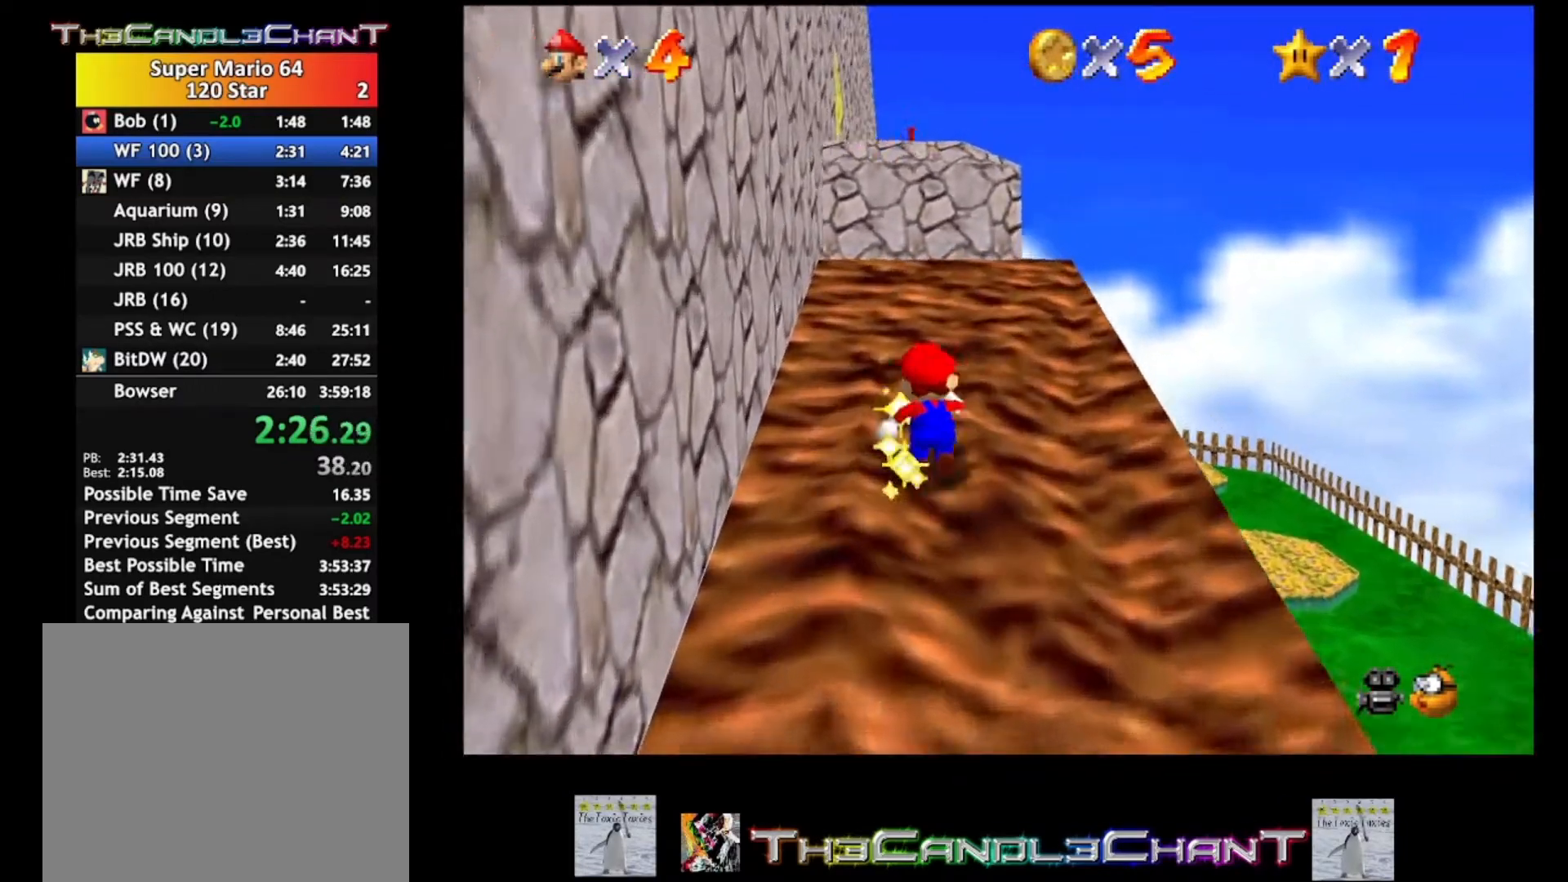
{"buttons": ["A"], "left_stick": "down-left", "right_stick": "center", "events": [[33, "left_stick", "down-left"], [500, "A", "down"]]}
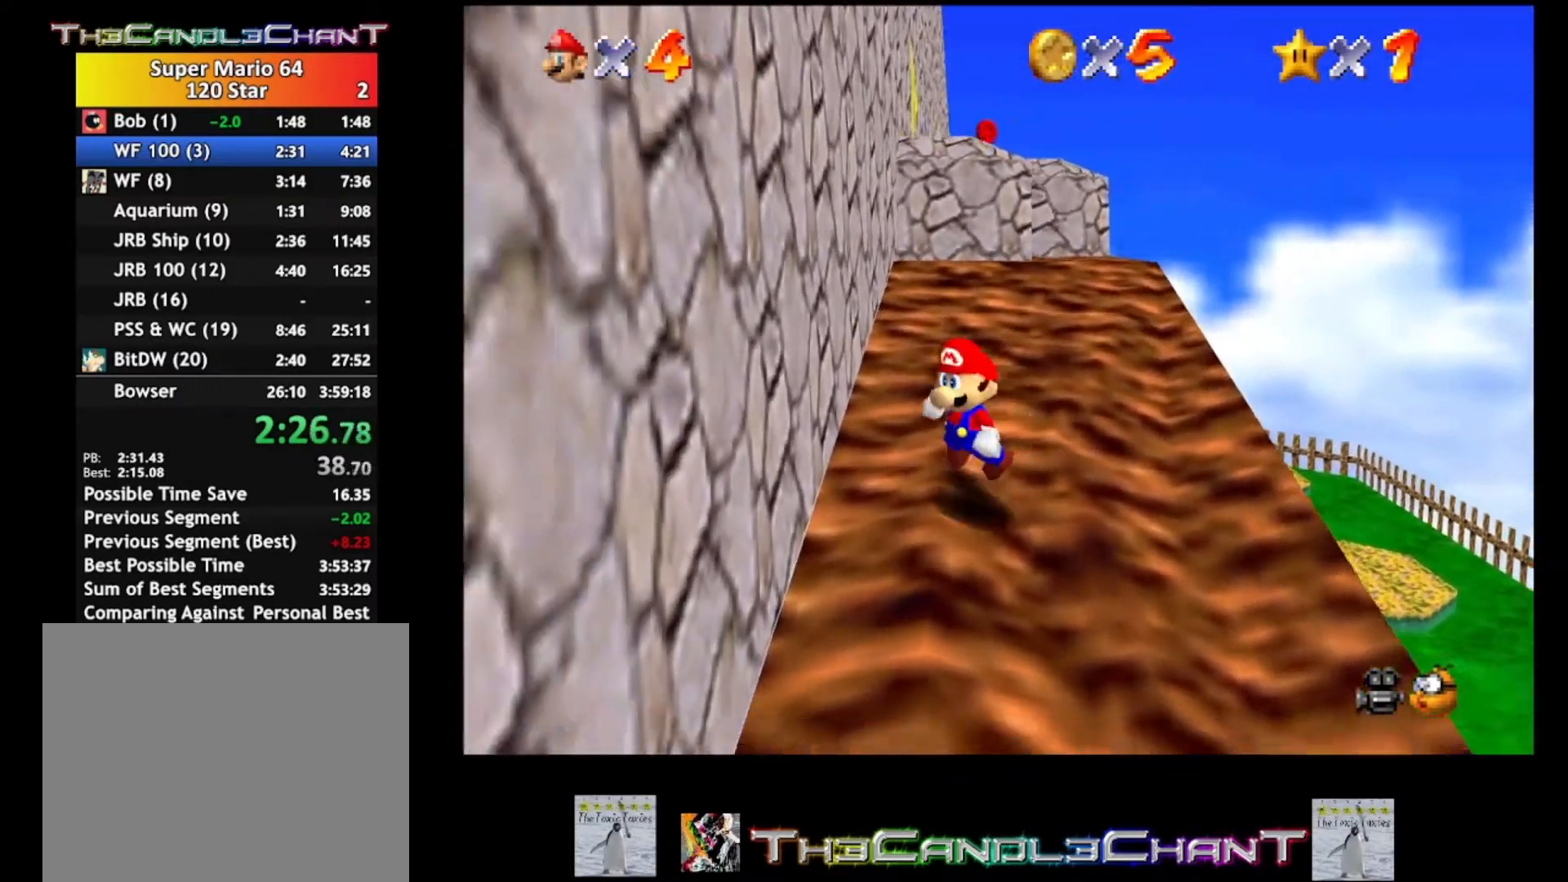
{"buttons": ["A"], "left_stick": "down-left", "right_stick": "center", "events": []}
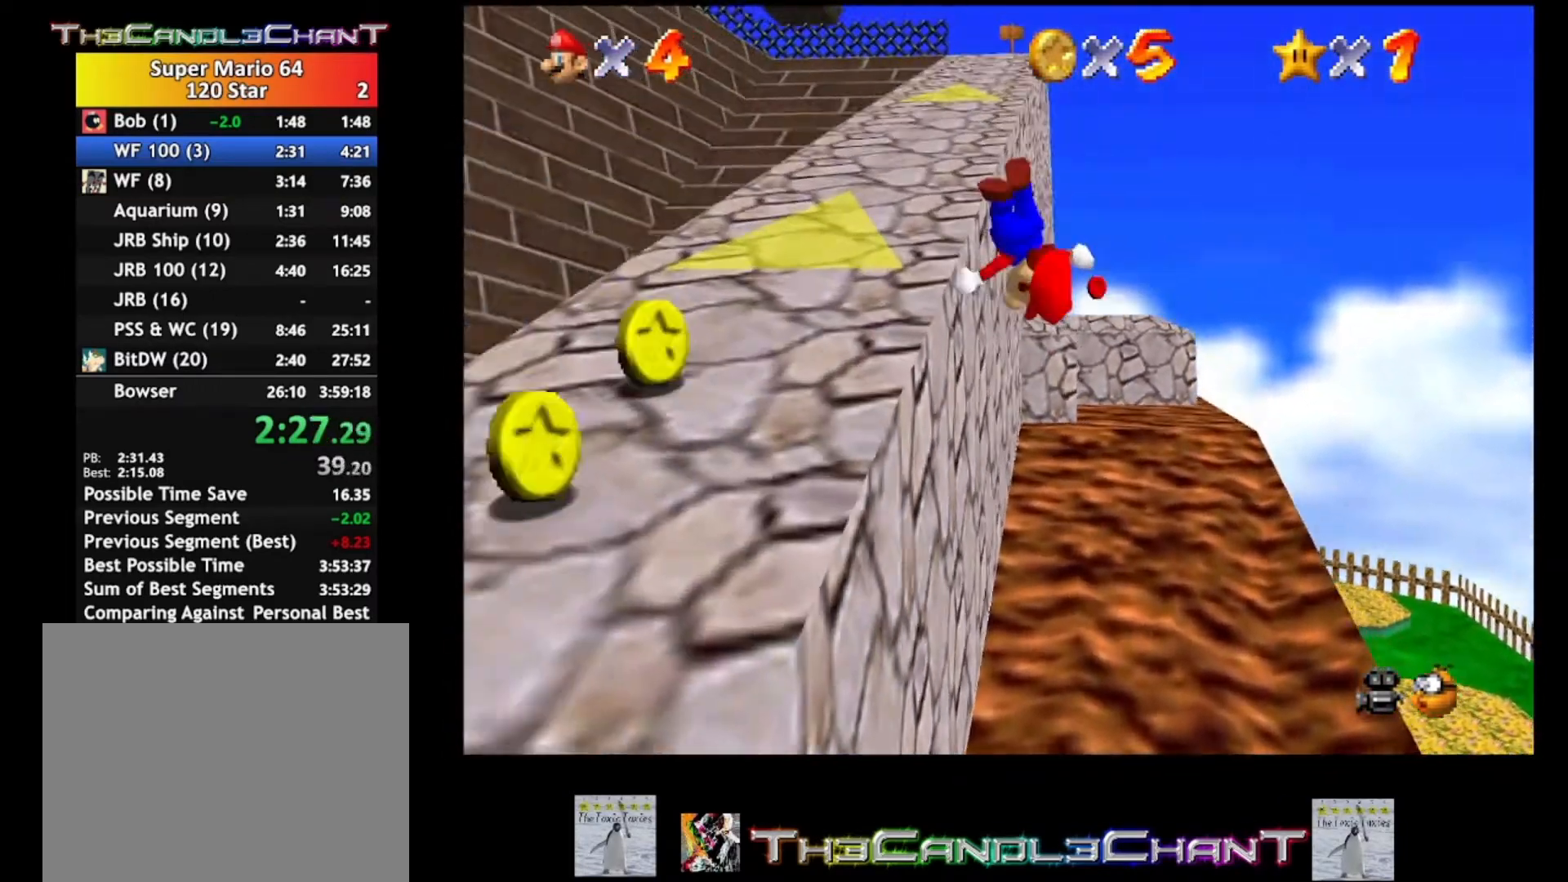
{"buttons": [], "left_stick": "down-left", "right_stick": "center", "events": [[367, "A", "up"]]}
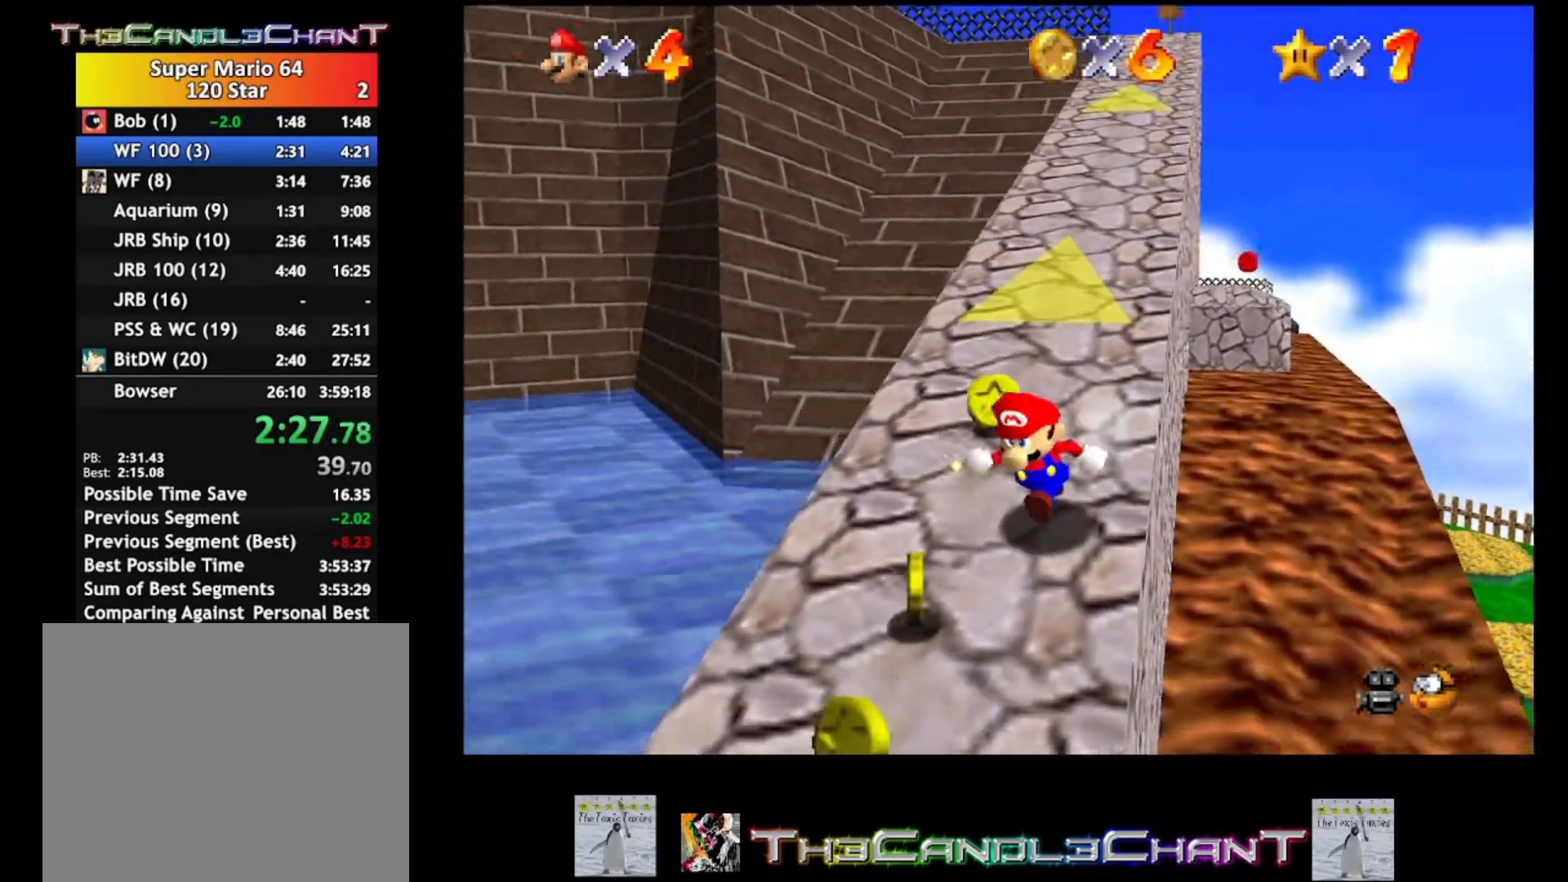
{"buttons": [], "left_stick": "up-left", "right_stick": "center", "events": [[367, "left_stick", "up-left"]]}
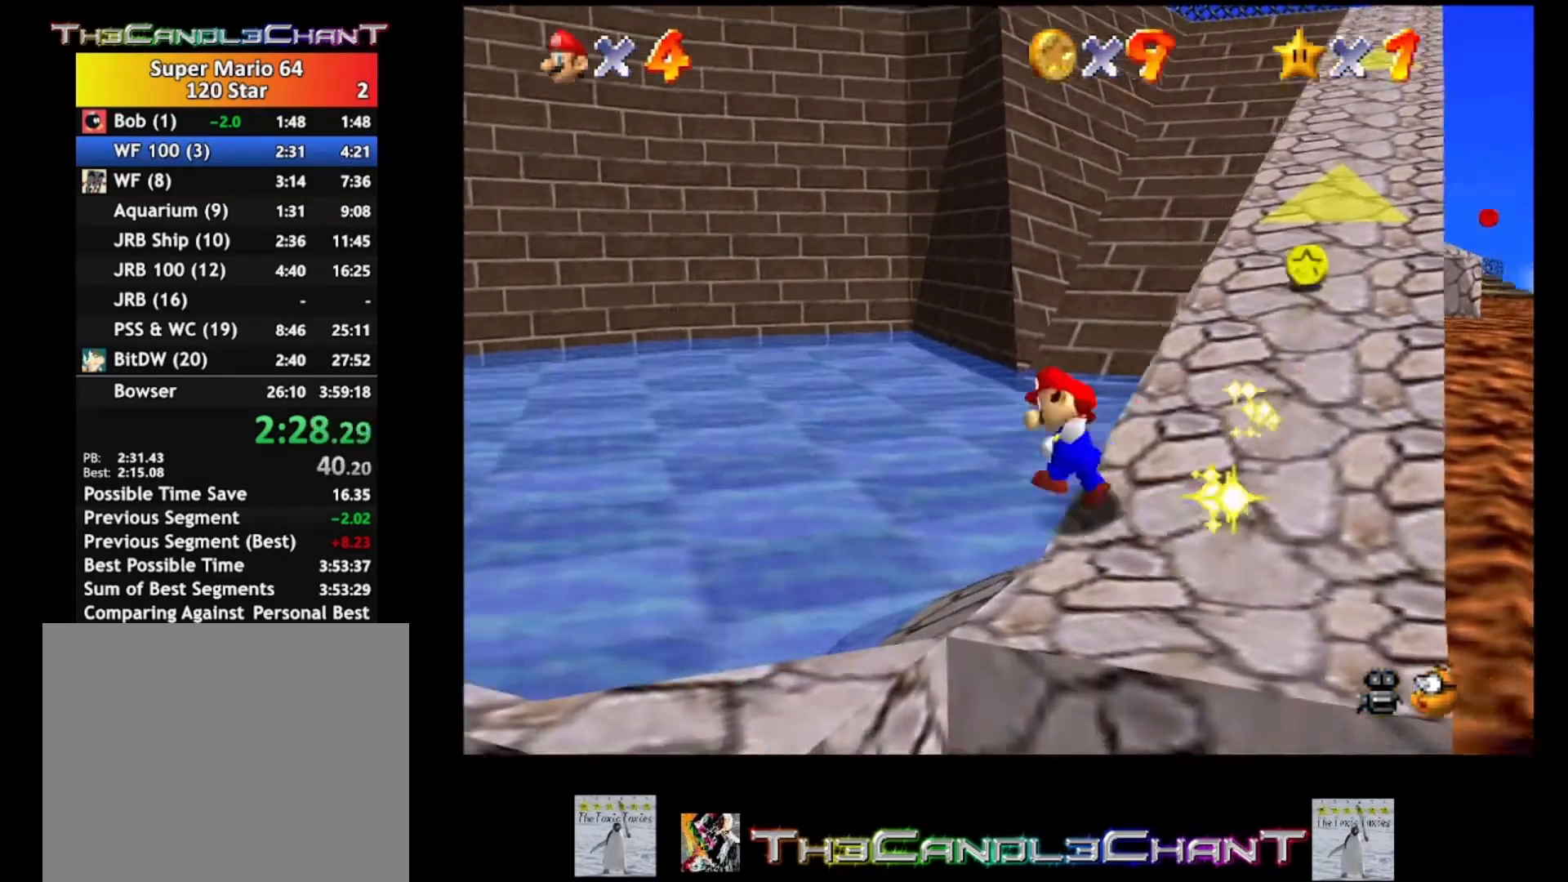
{"buttons": ["A", "X"], "left_stick": "up-left", "right_stick": "center", "events": [[100, "X", "down"], [200, "X", "up"], [433, "A", "down"], [467, "X", "down"]]}